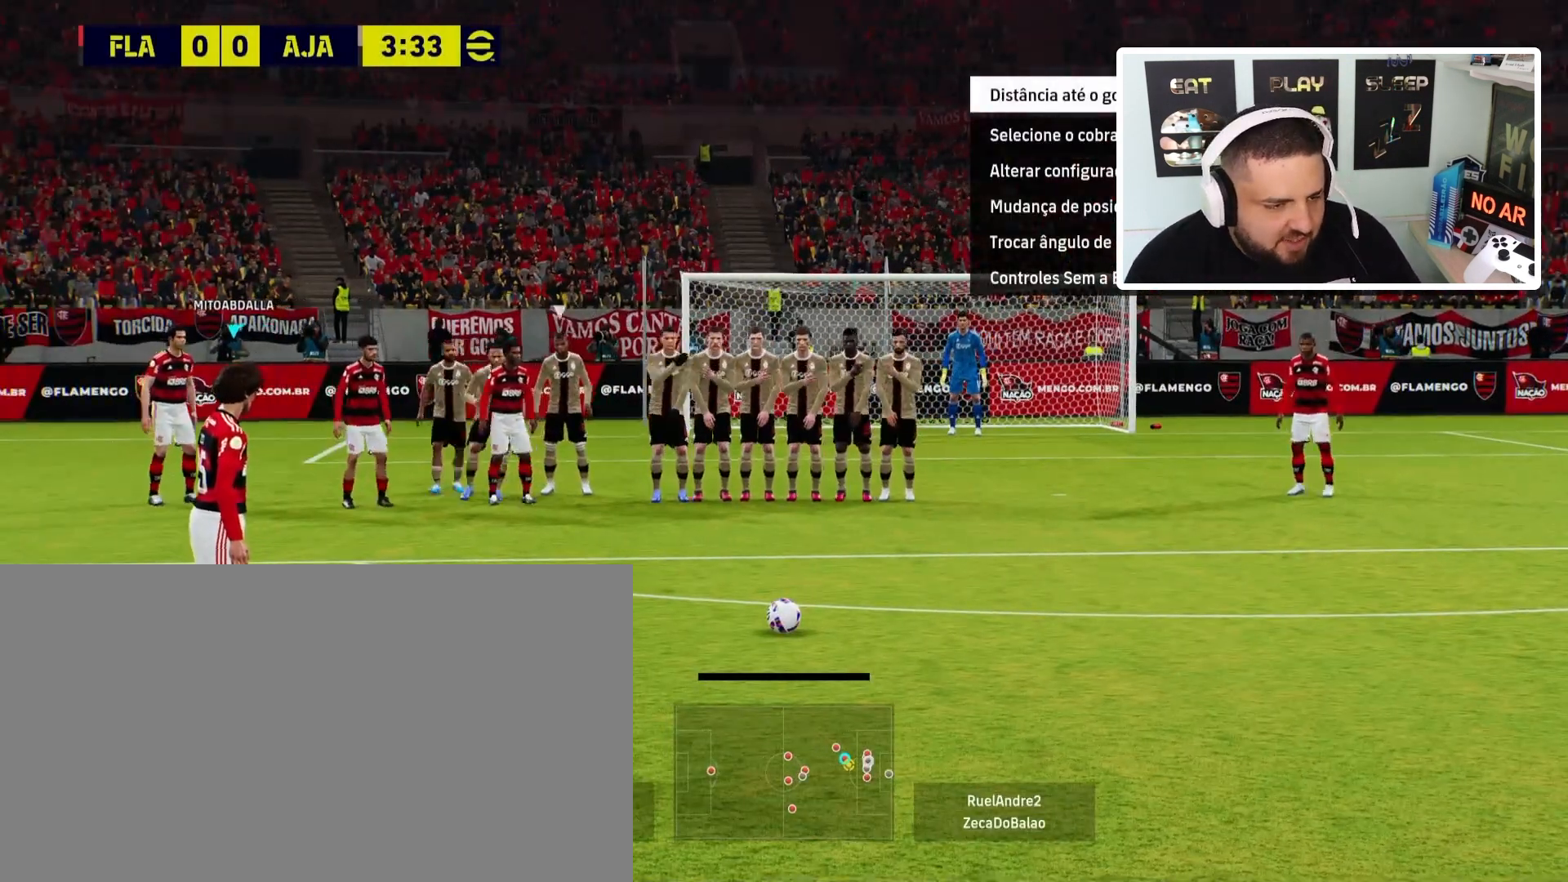
Gameplay with a controller (PlayStation layout); each line is a JSON object with the inputs held at the frame after it. "events" lists button and stick changes between this image and that frame as [ms after this image, input, new state], when the widget could be followed in between. Not read: right_stick.
{"buttons": [], "left_stick": "center", "events": [[300, "left_stick", "left"], [367, "left_stick", "center"]]}
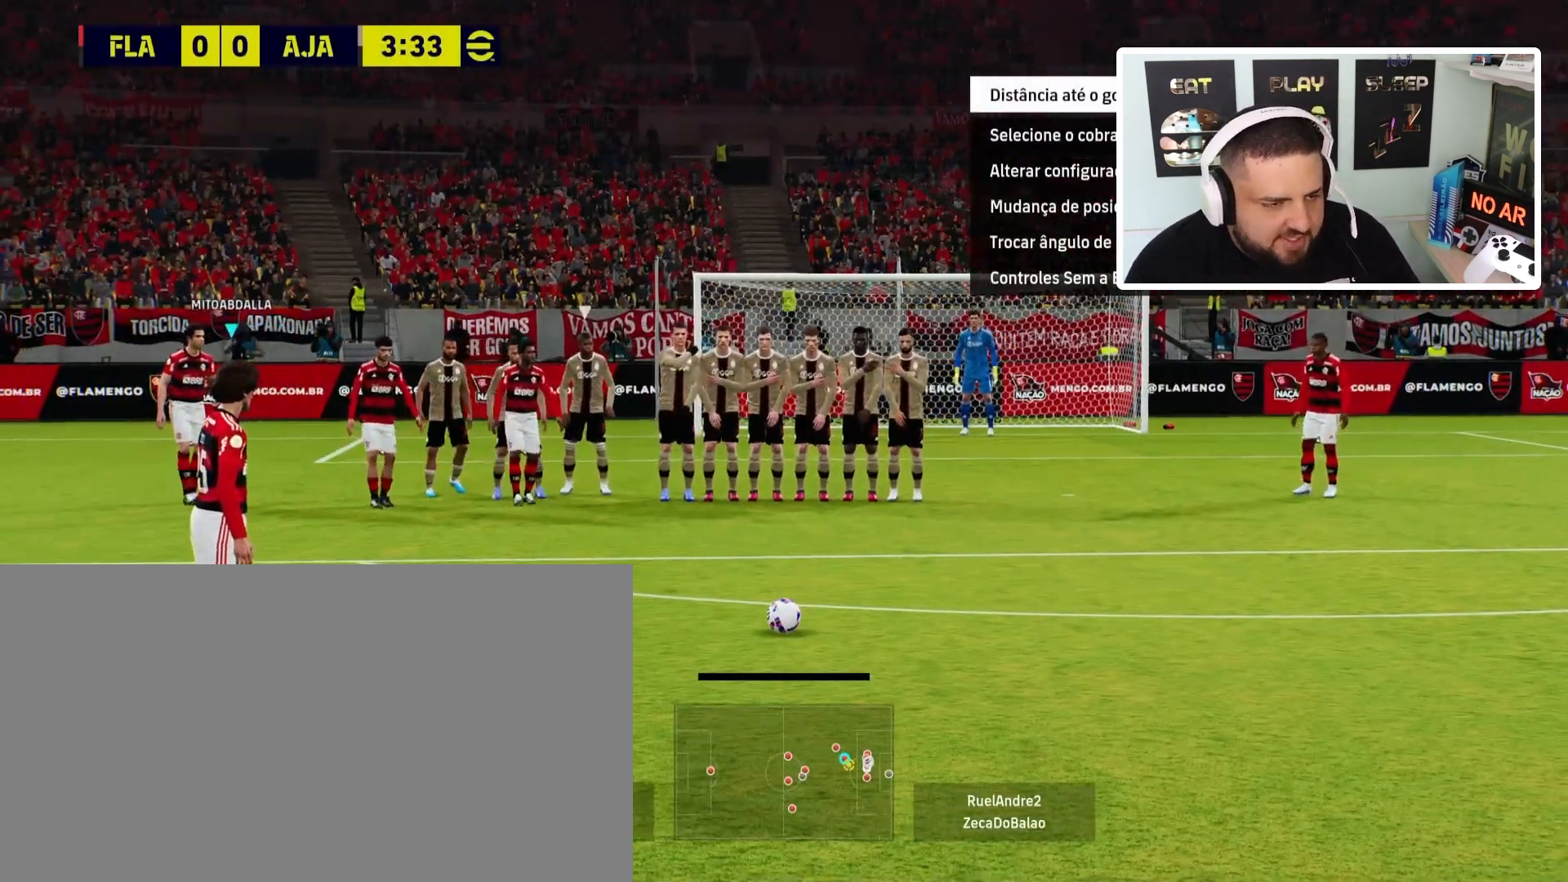
{"buttons": [], "left_stick": "center", "events": []}
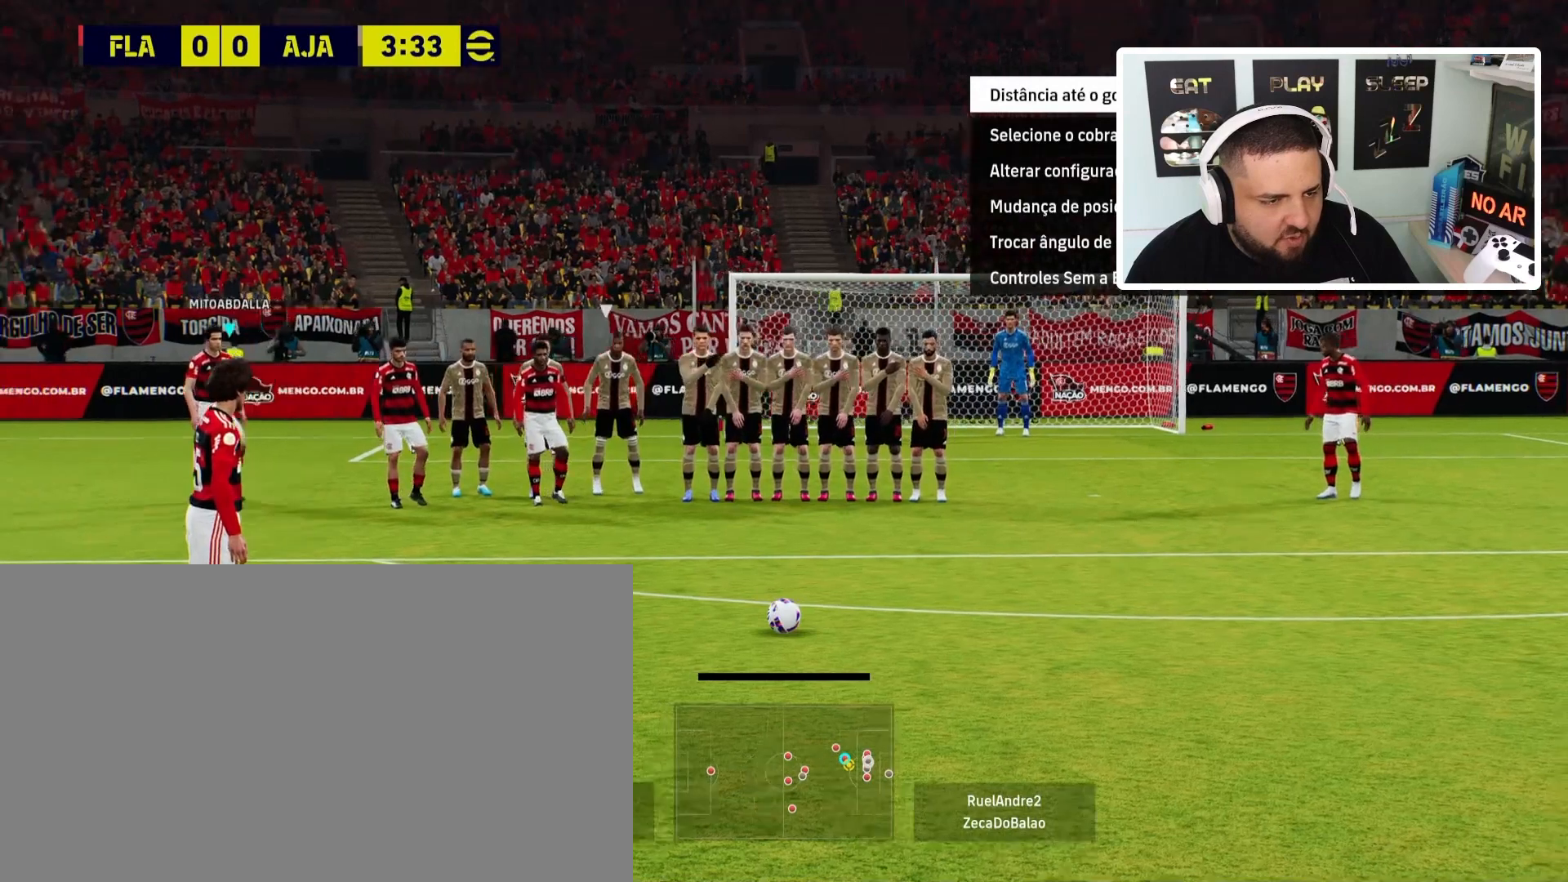
{"buttons": [], "left_stick": "center", "events": [[234, "left_stick", "right"], [300, "left_stick", "center"]]}
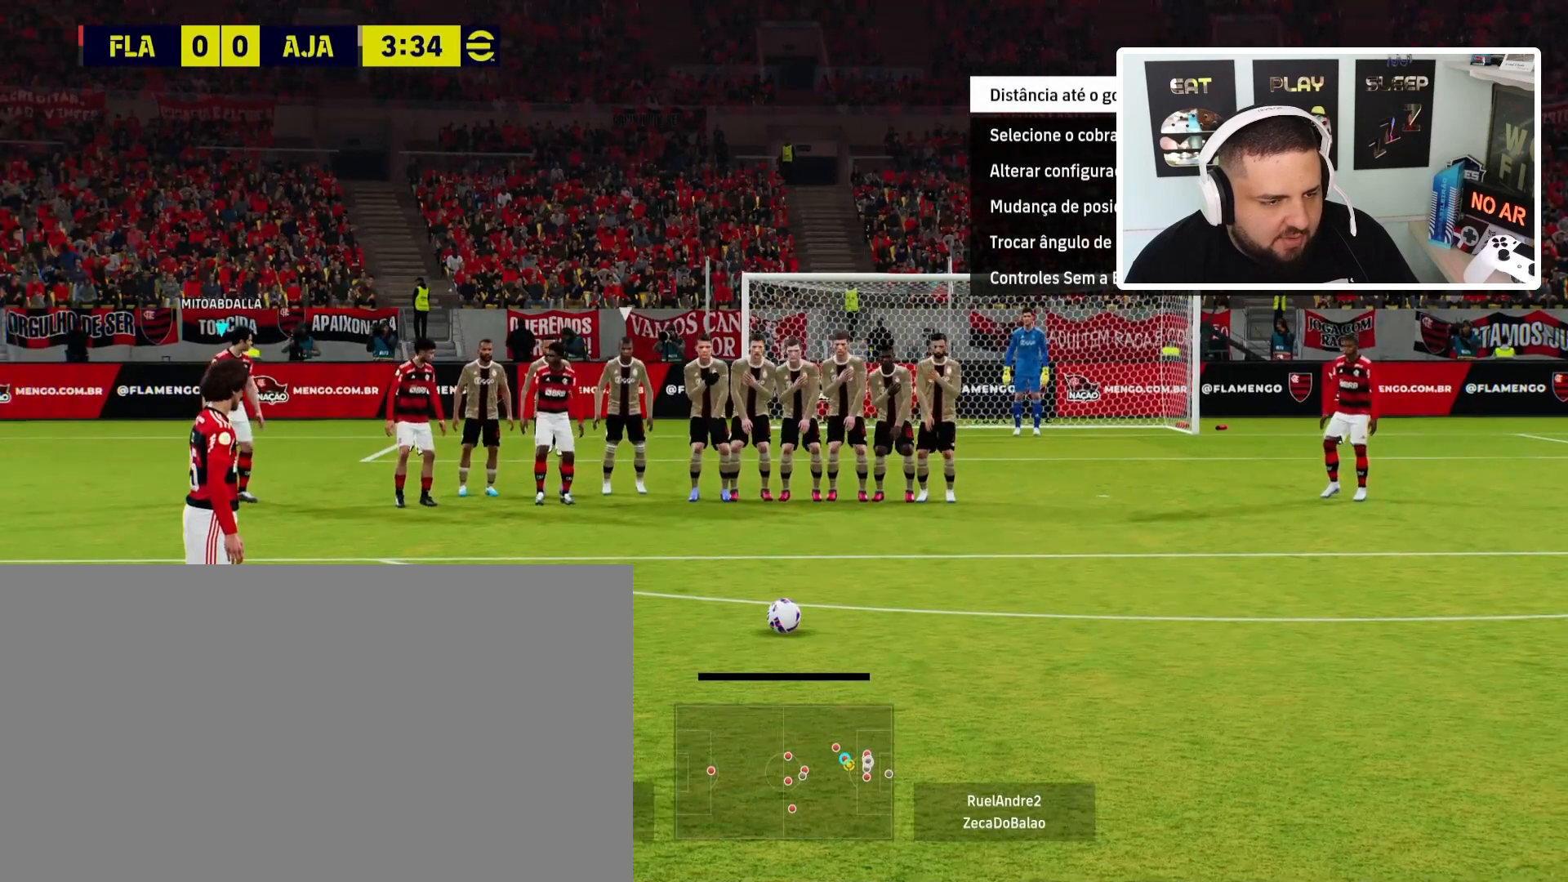
{"buttons": [], "left_stick": "center", "events": []}
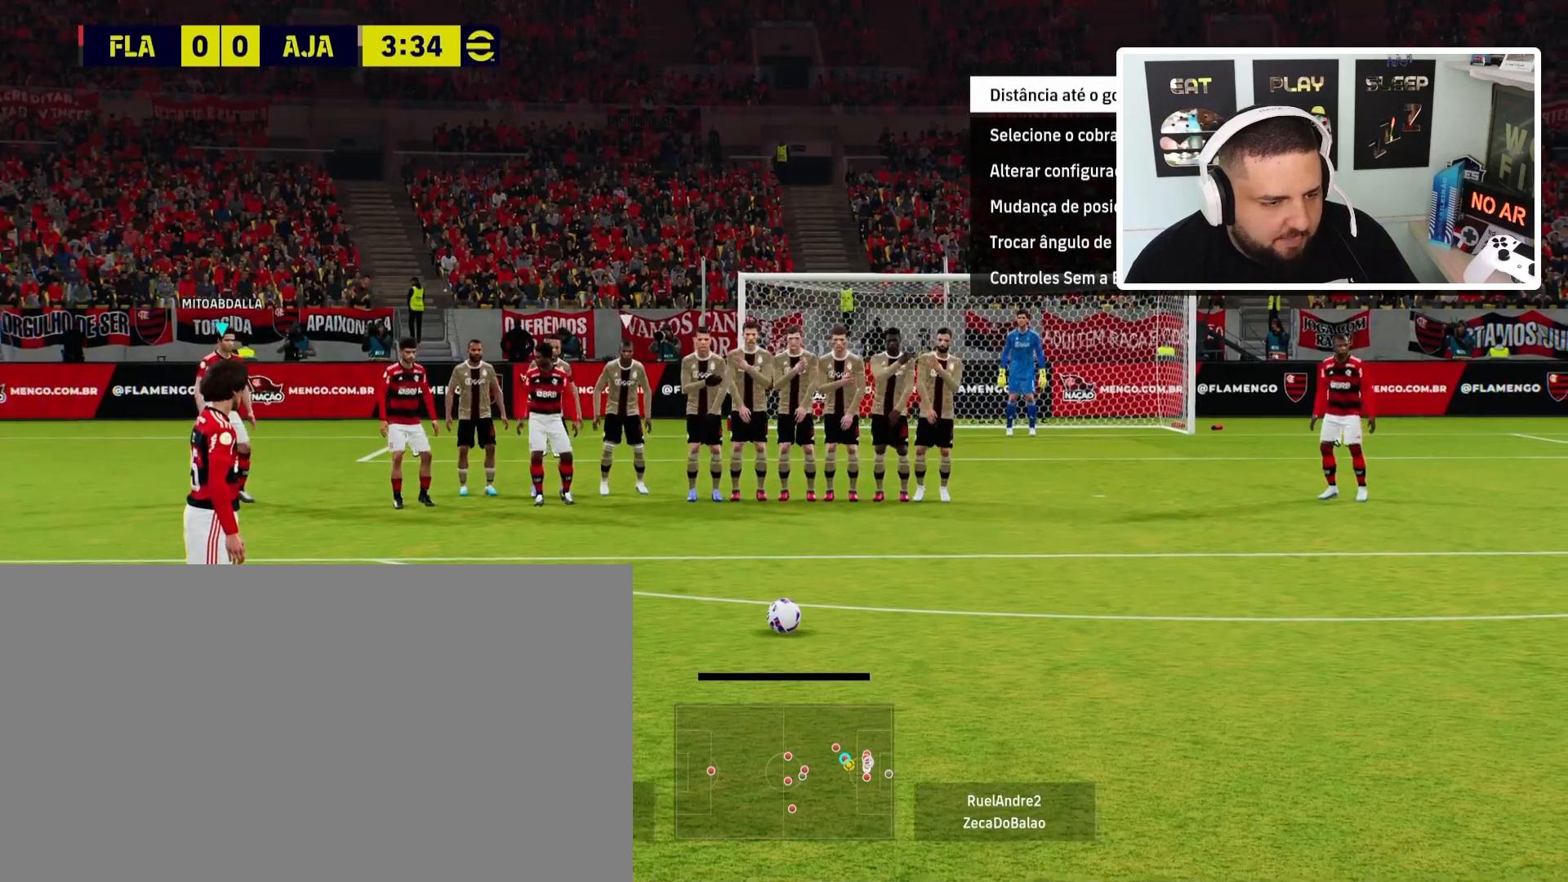
{"buttons": [], "left_stick": "center", "events": []}
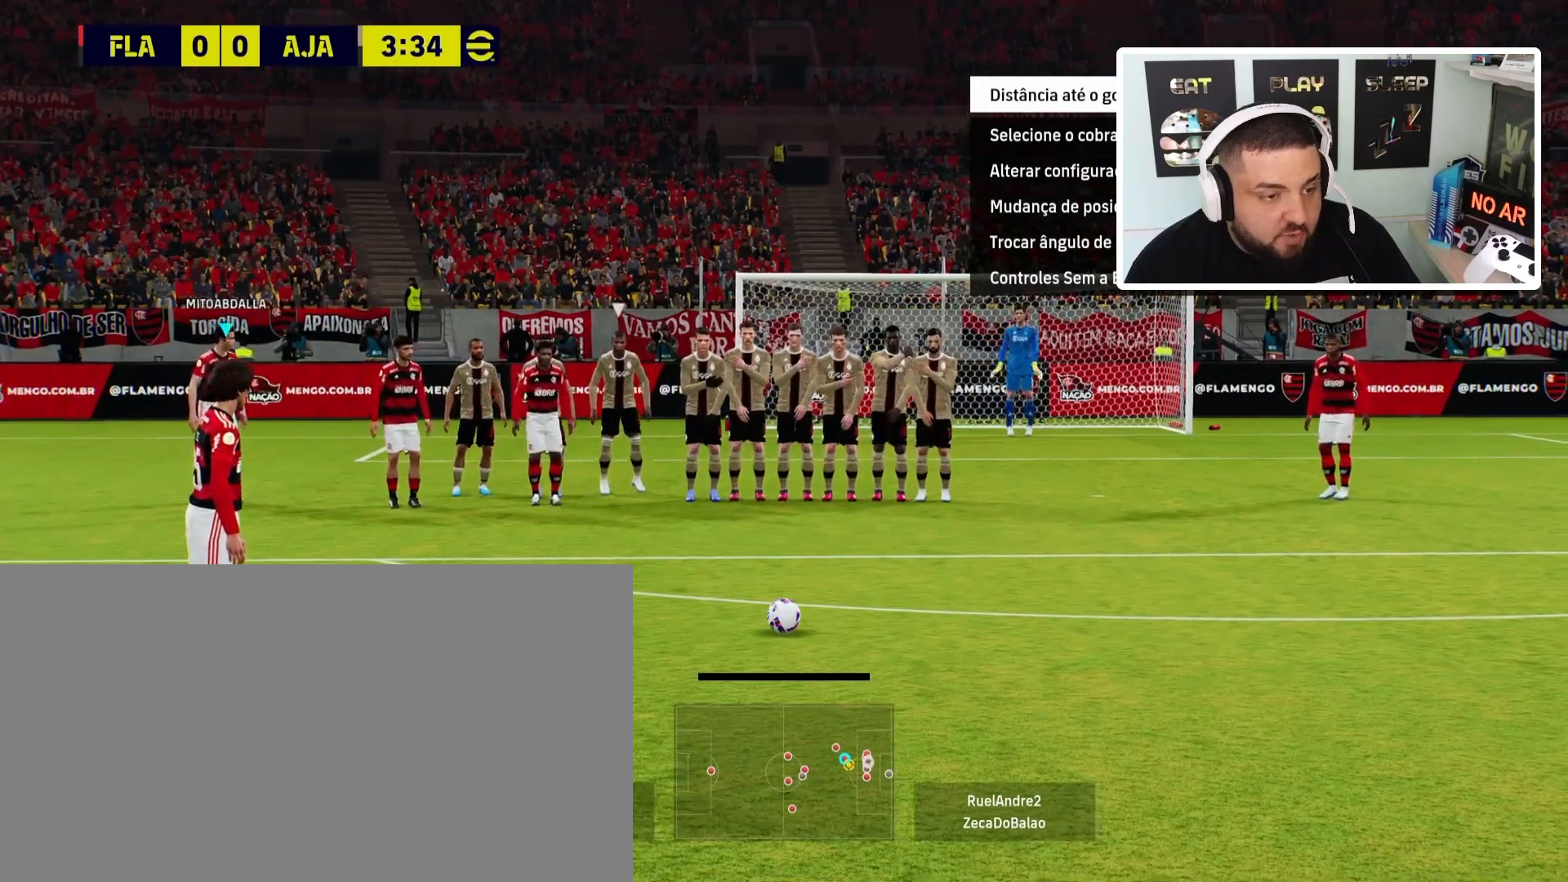
{"buttons": [], "left_stick": "center", "events": []}
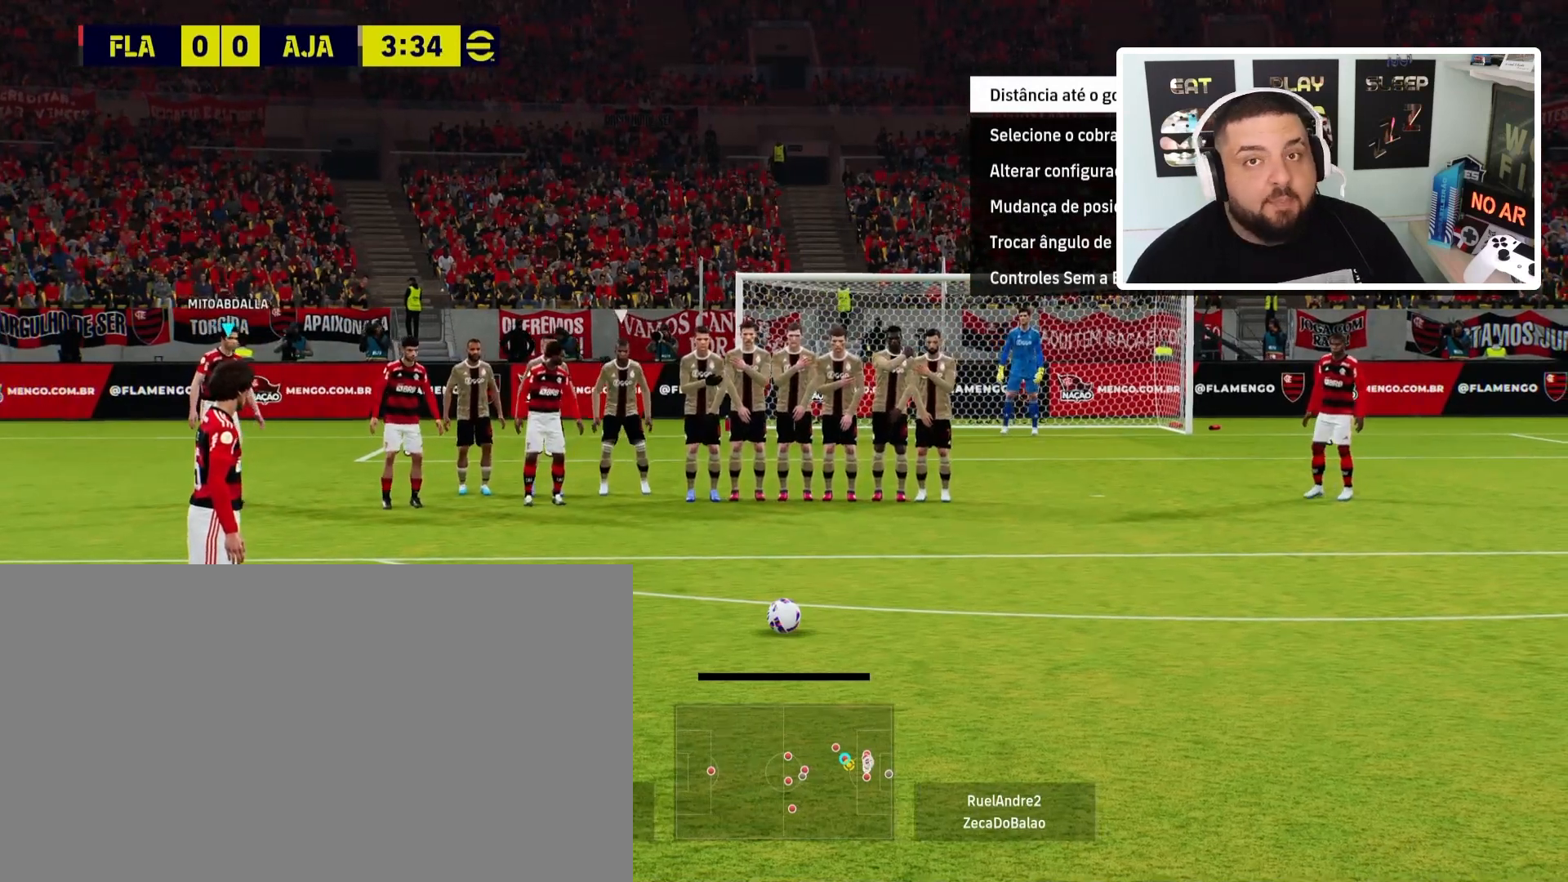
{"buttons": [], "left_stick": "center", "events": []}
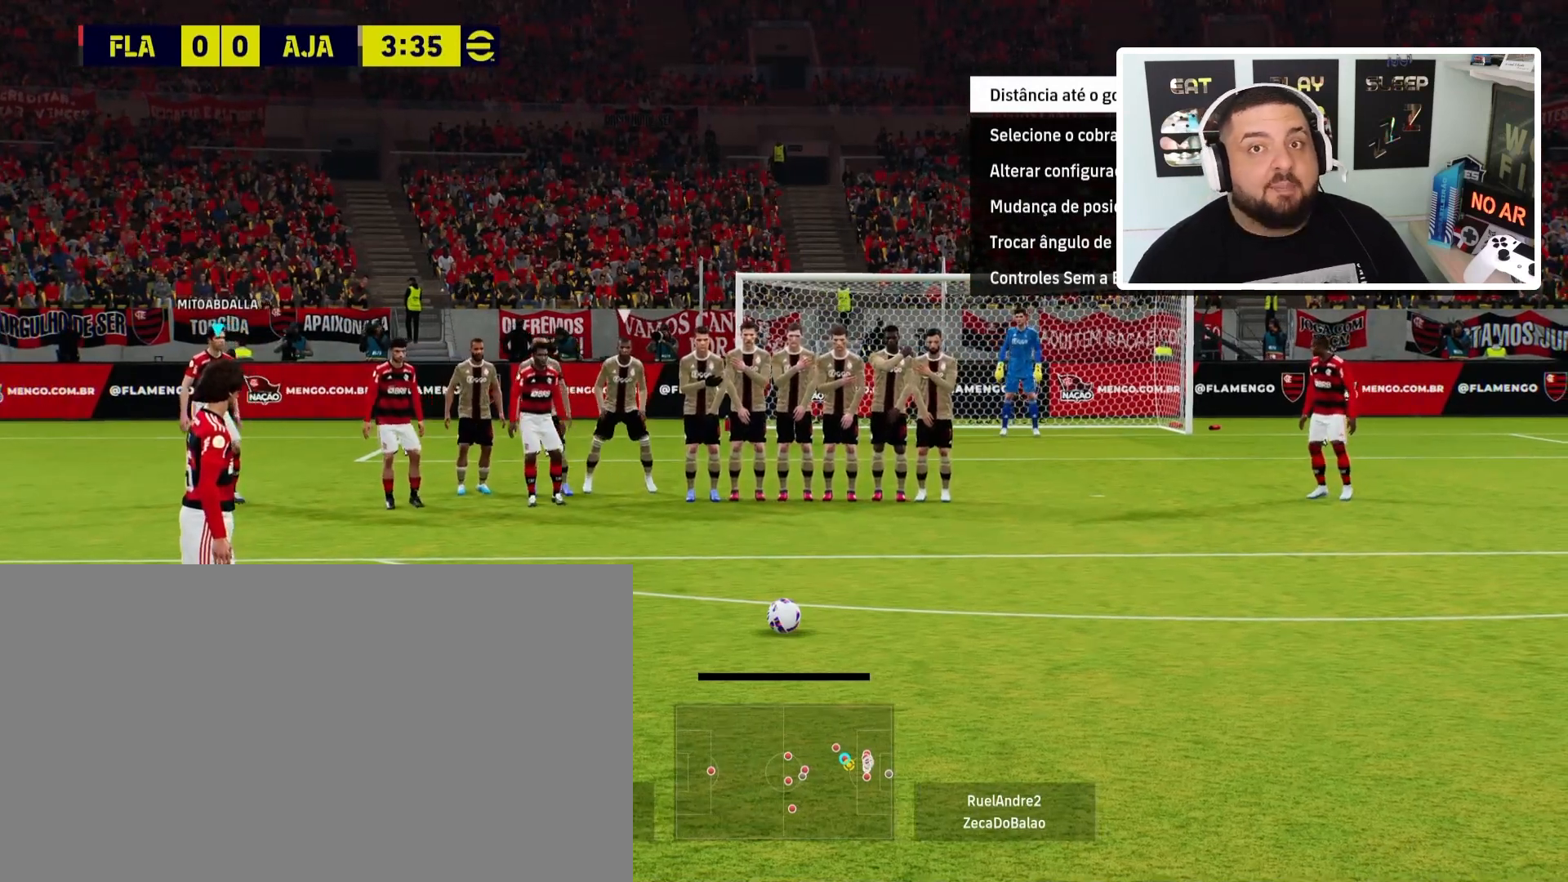
{"buttons": [], "left_stick": "center", "events": []}
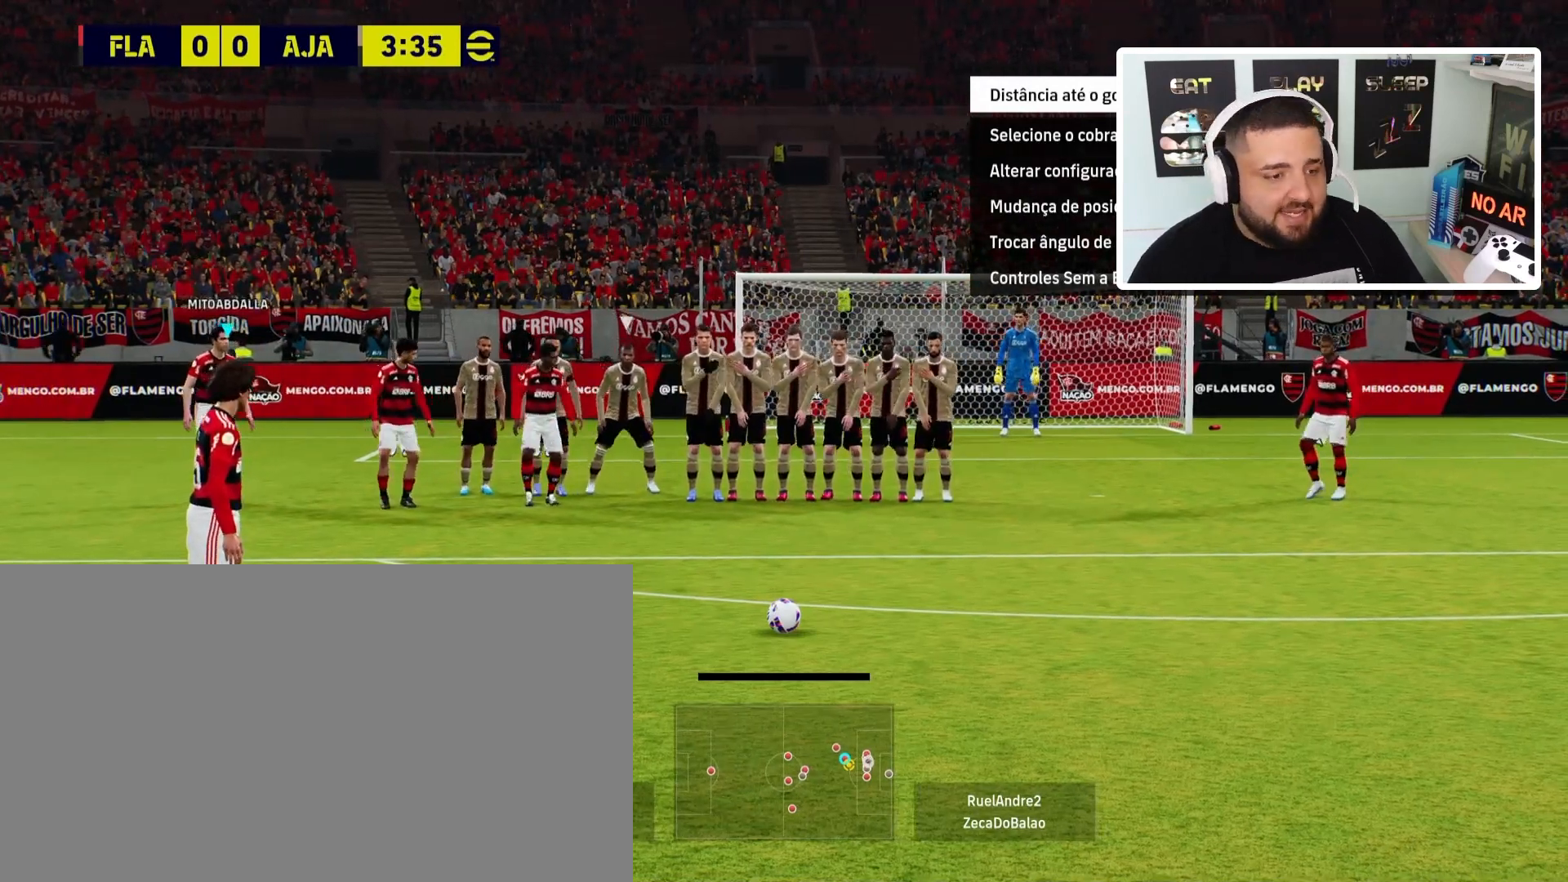
{"buttons": [], "left_stick": "center", "events": []}
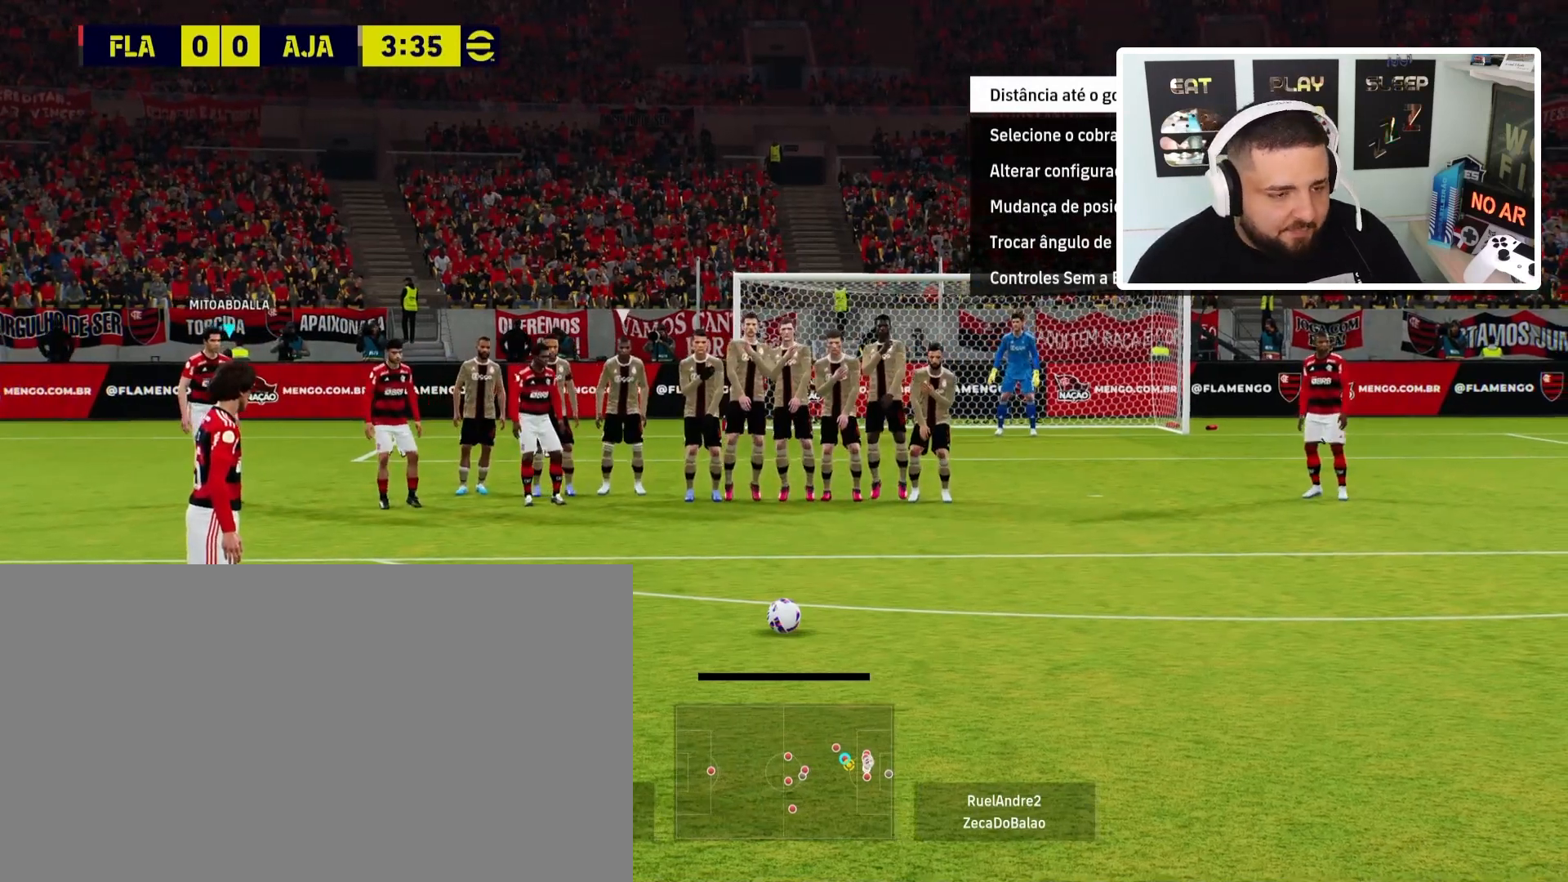
{"buttons": [], "left_stick": "center", "events": []}
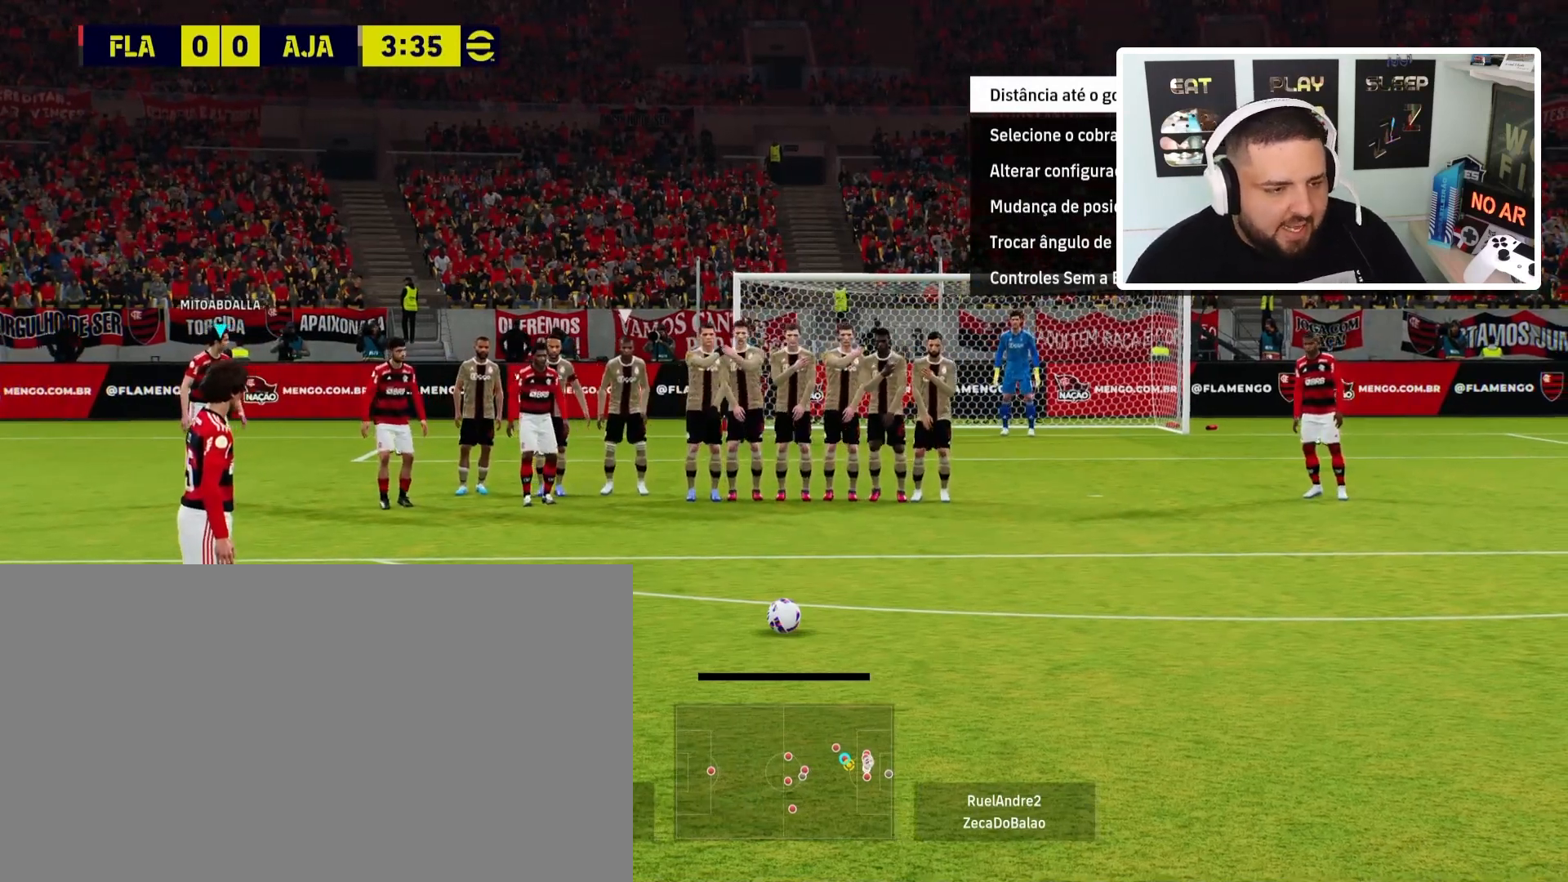
{"buttons": [], "left_stick": "center", "events": []}
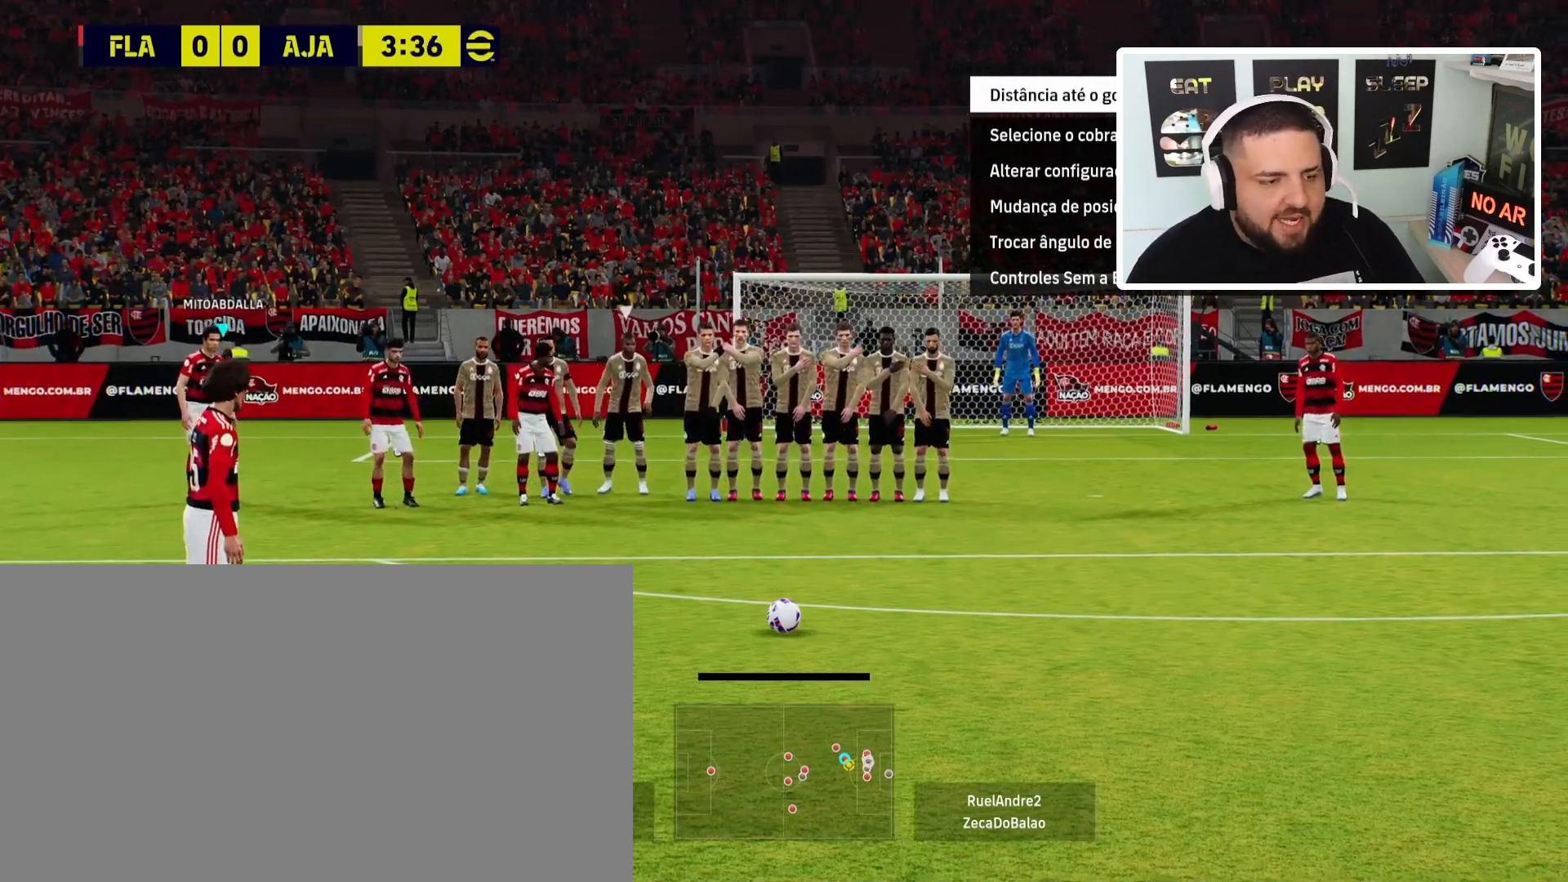
{"buttons": [], "left_stick": "center", "events": []}
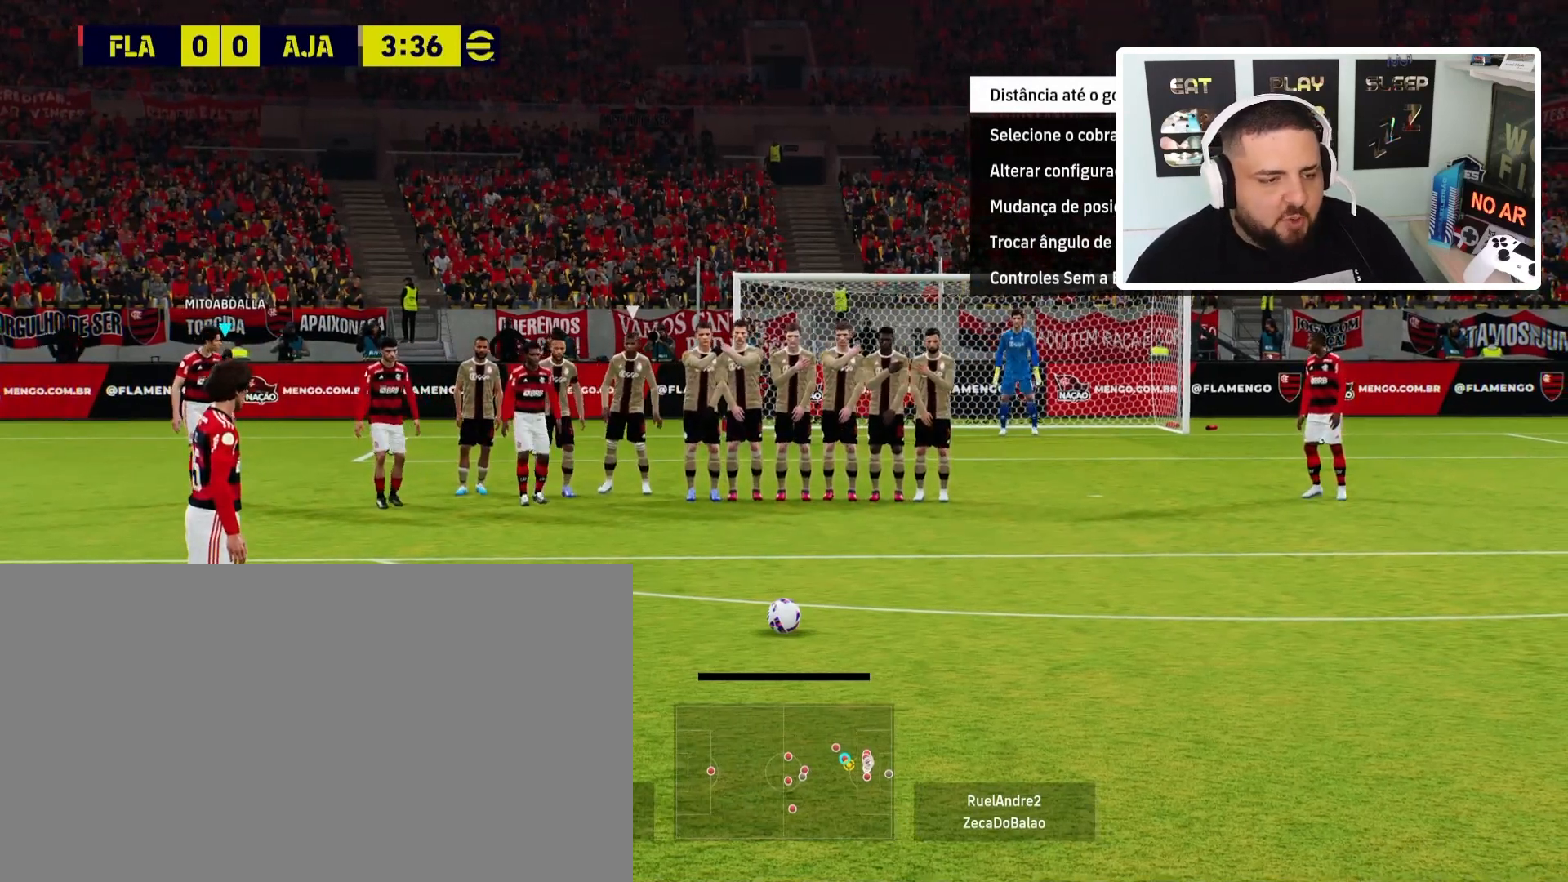
{"buttons": [], "left_stick": "up", "events": [[300, "left_stick", "up"]]}
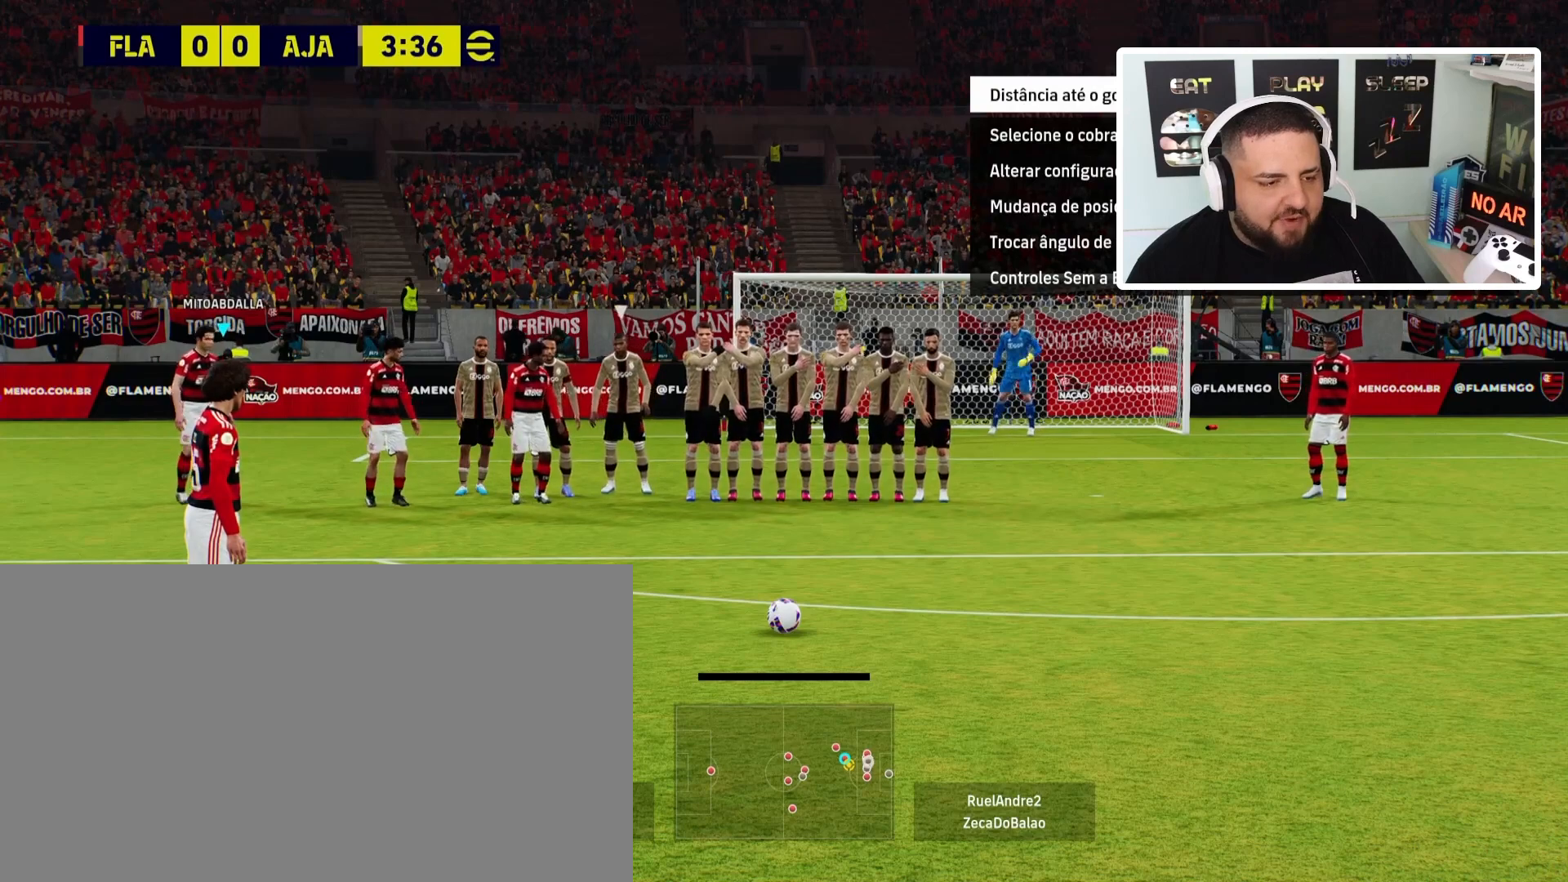
{"buttons": [], "left_stick": "up", "events": []}
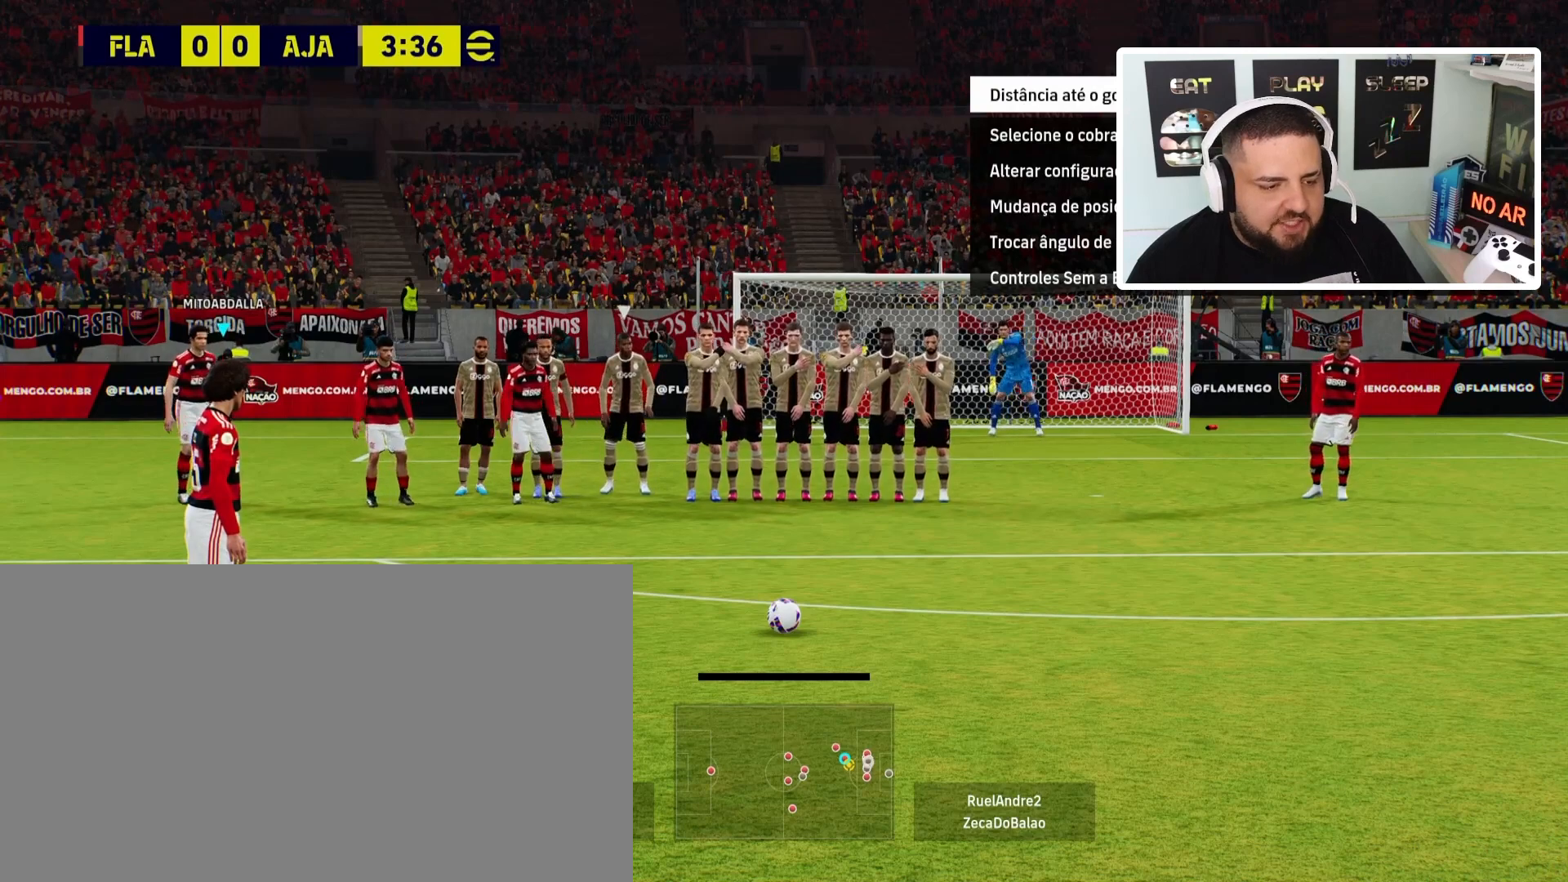
{"buttons": [], "left_stick": "up", "events": []}
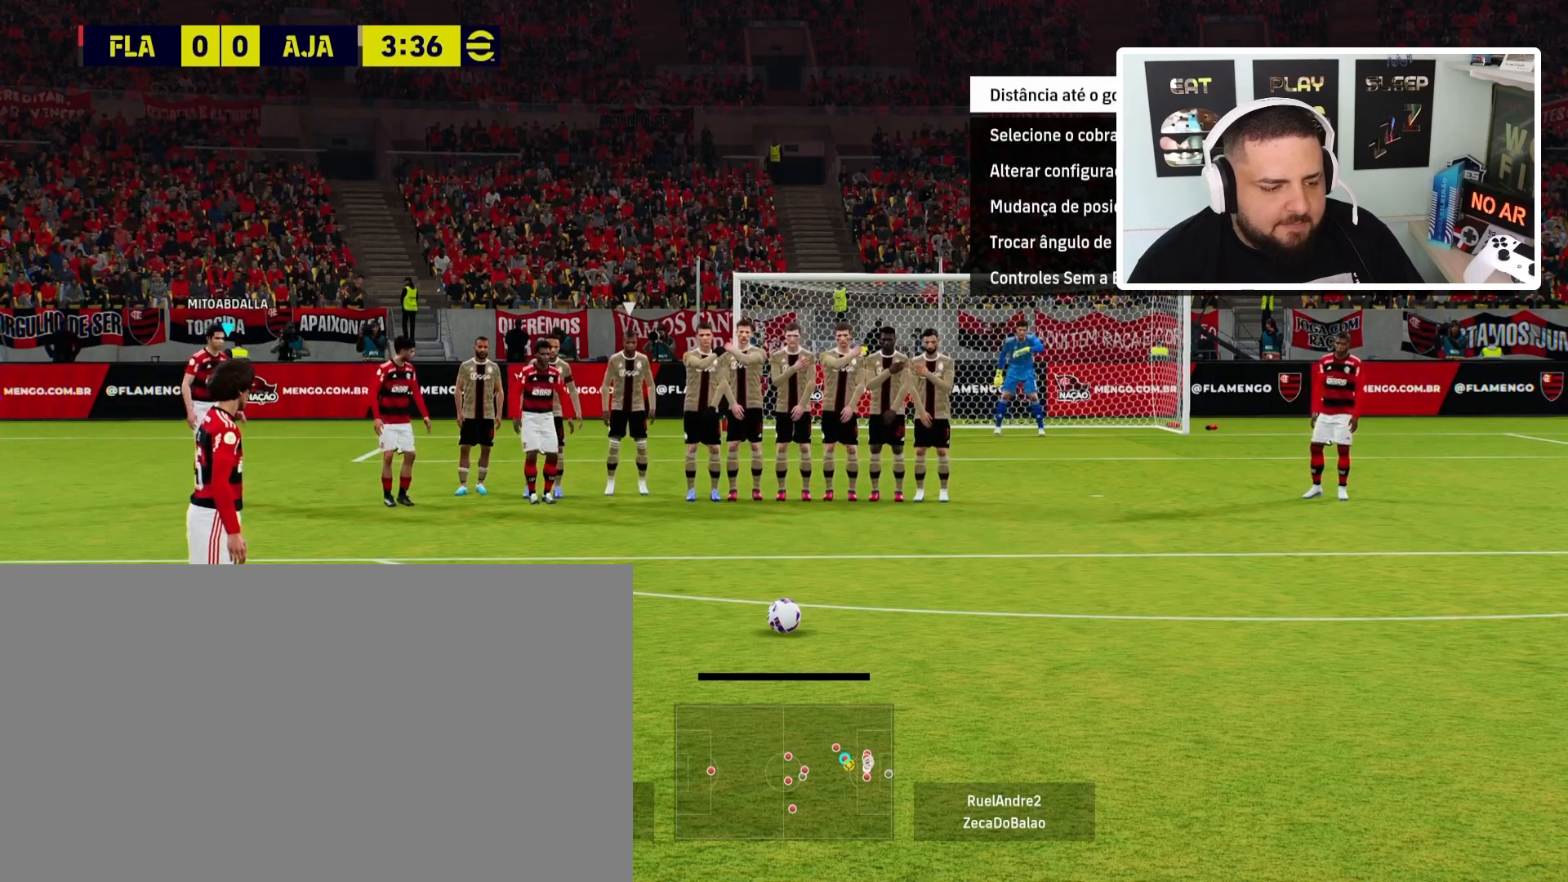
{"buttons": [], "left_stick": "up", "events": [[33, "SQUARE", "down"], [66, "SQUARE", "up"]]}
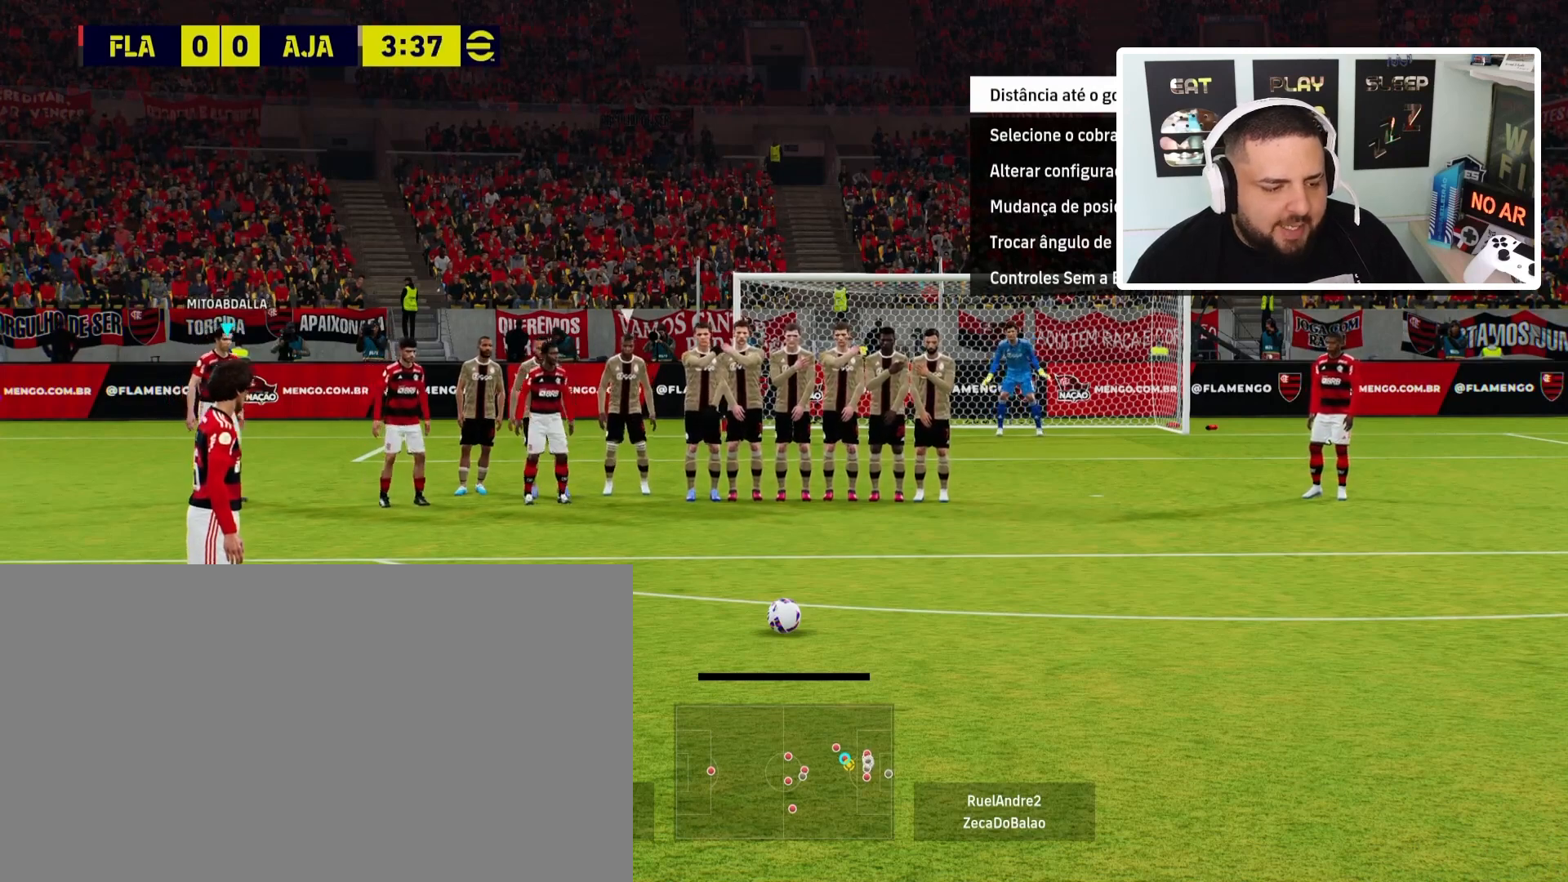
{"buttons": [], "left_stick": "up", "events": []}
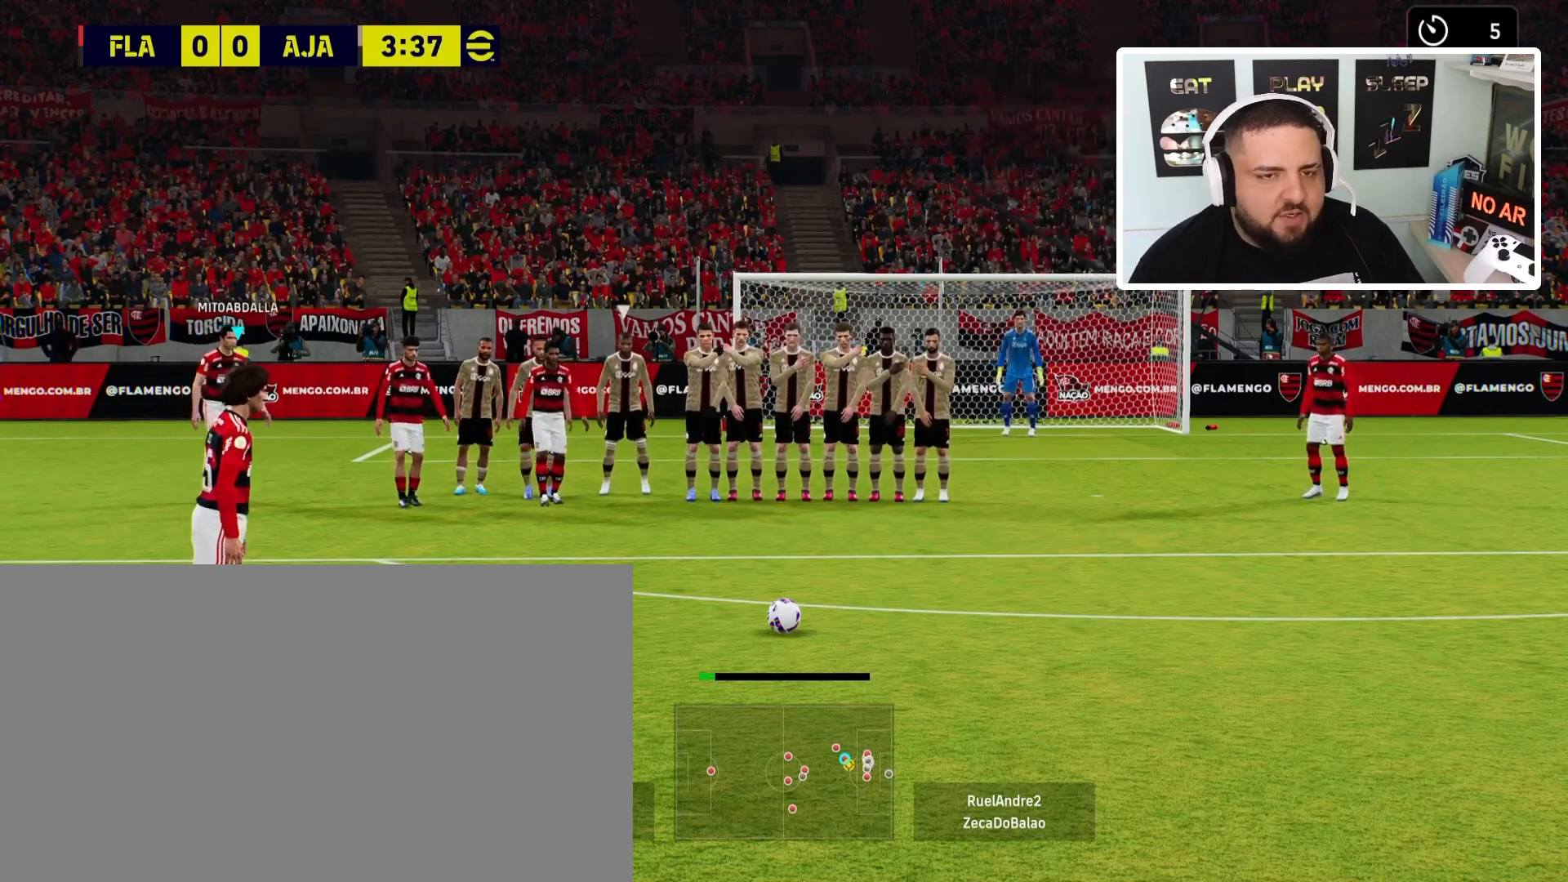
{"buttons": [], "left_stick": "up", "events": []}
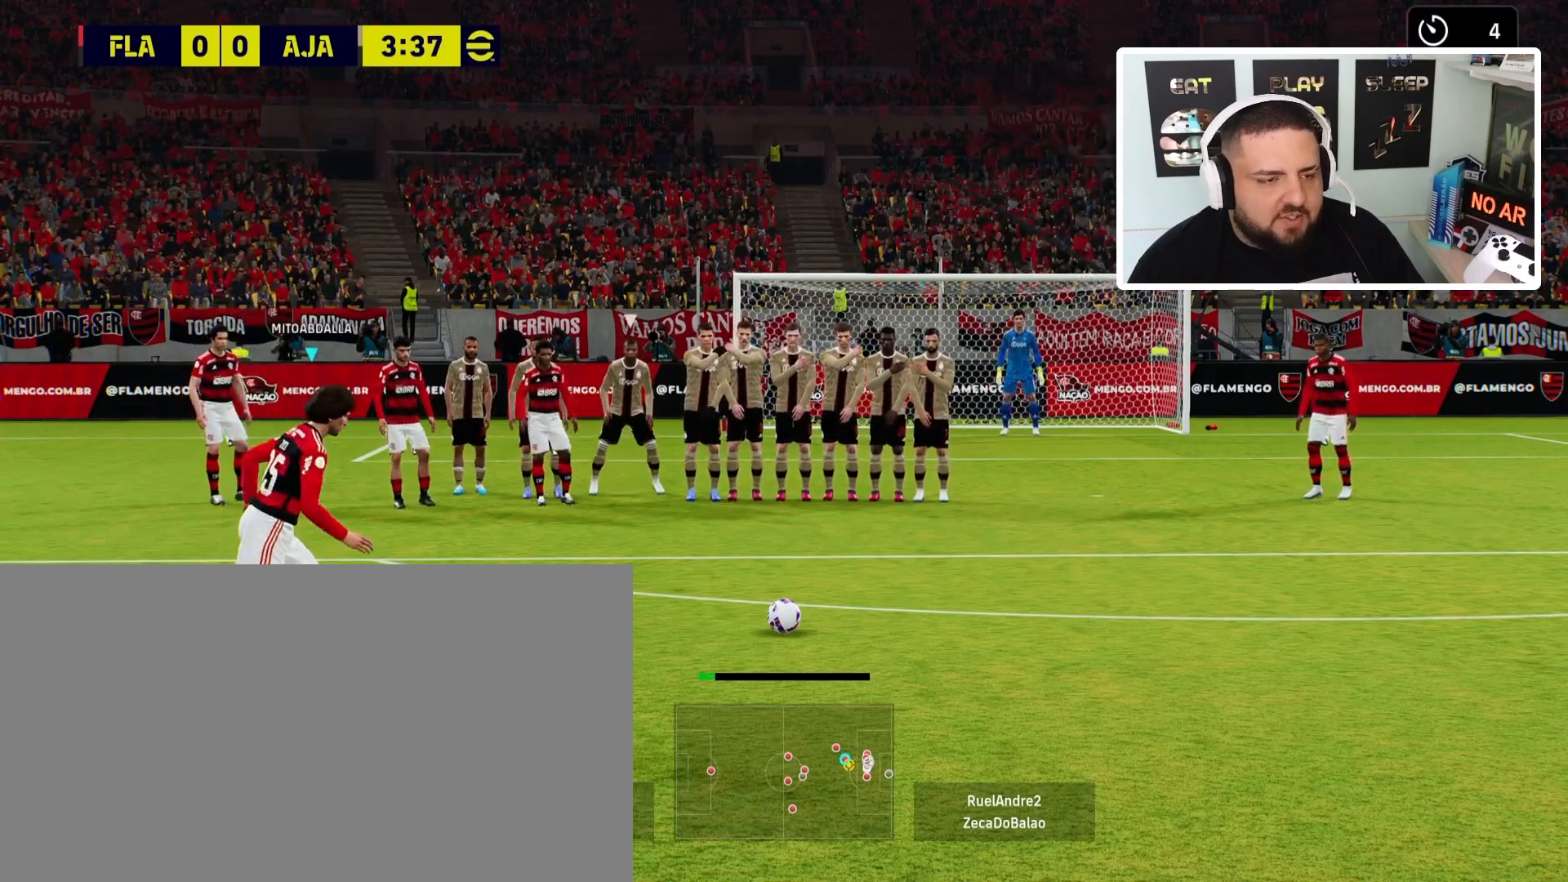
{"buttons": [], "left_stick": "up", "events": []}
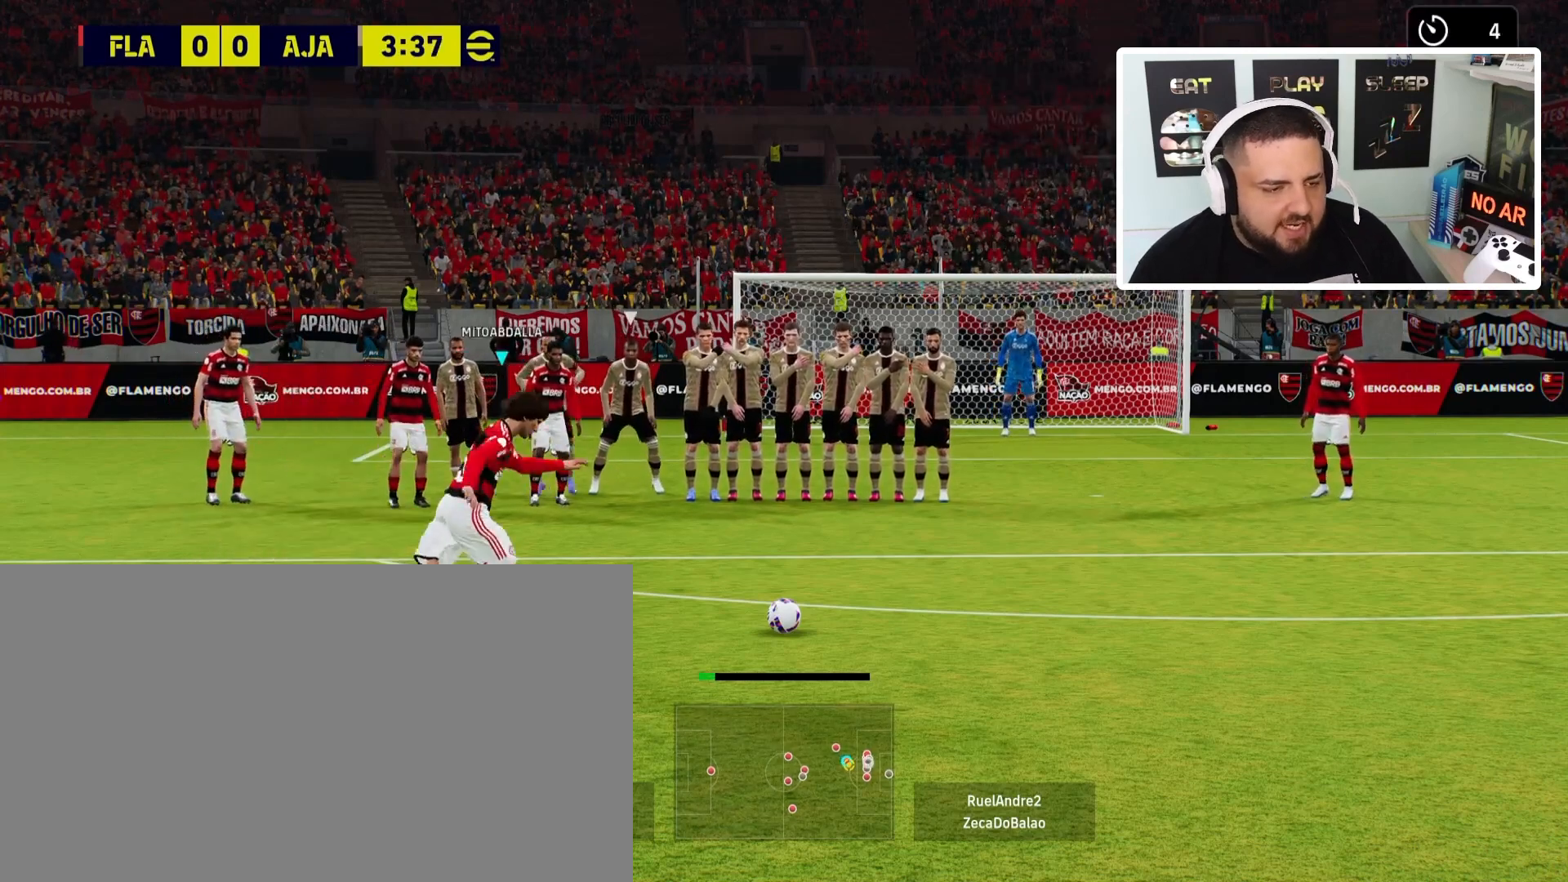
{"buttons": [], "left_stick": "up", "events": []}
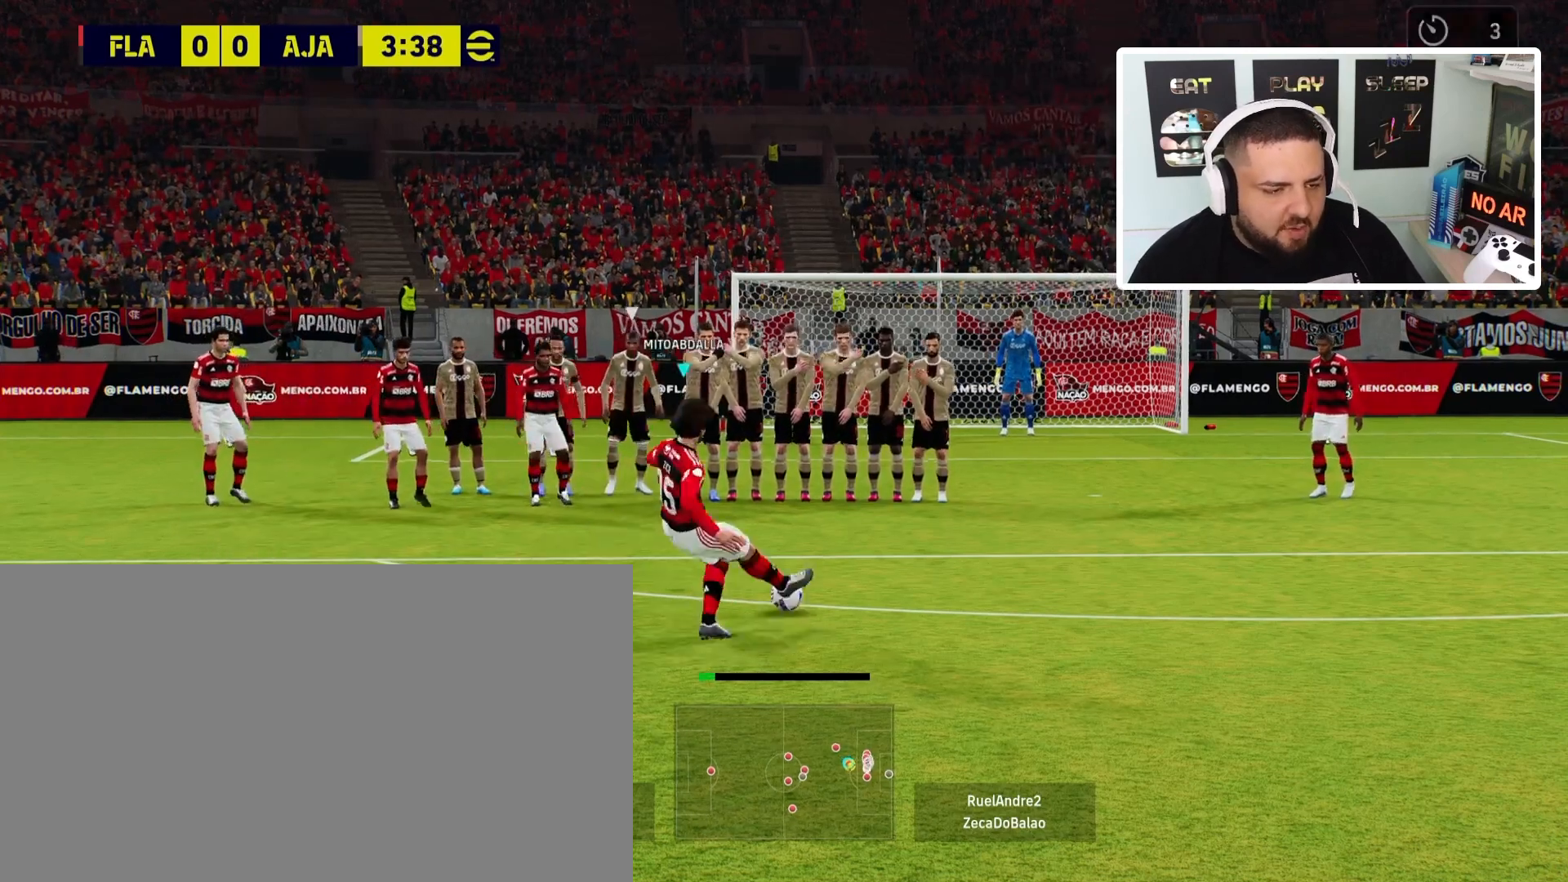
{"buttons": [], "left_stick": "up", "events": []}
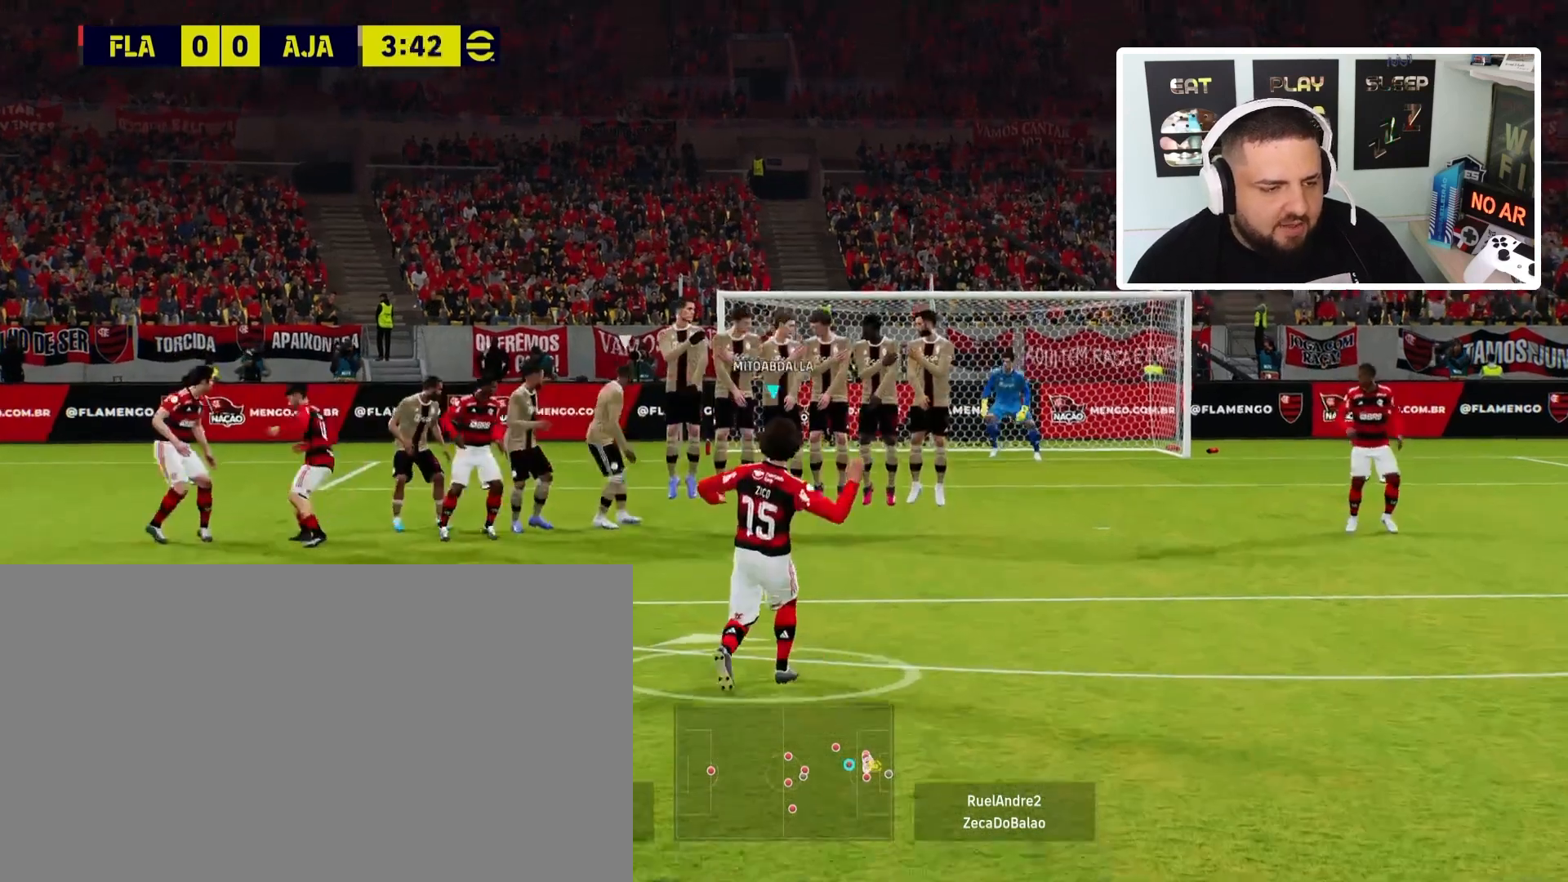
{"buttons": [], "left_stick": "up", "events": []}
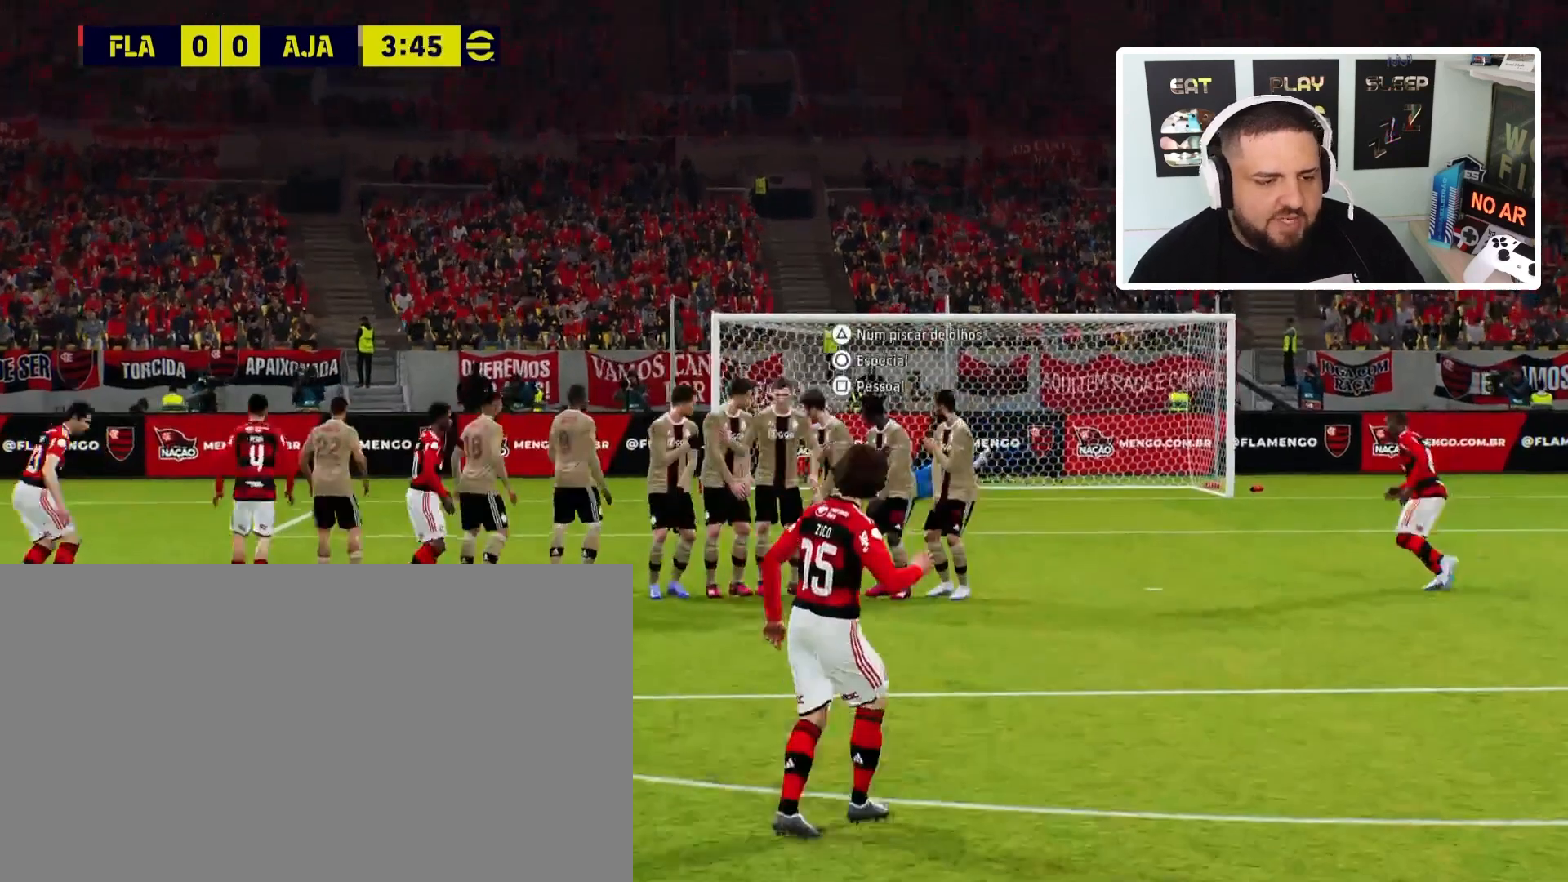
{"buttons": [], "left_stick": "center", "events": [[34, "left_stick", "center"]]}
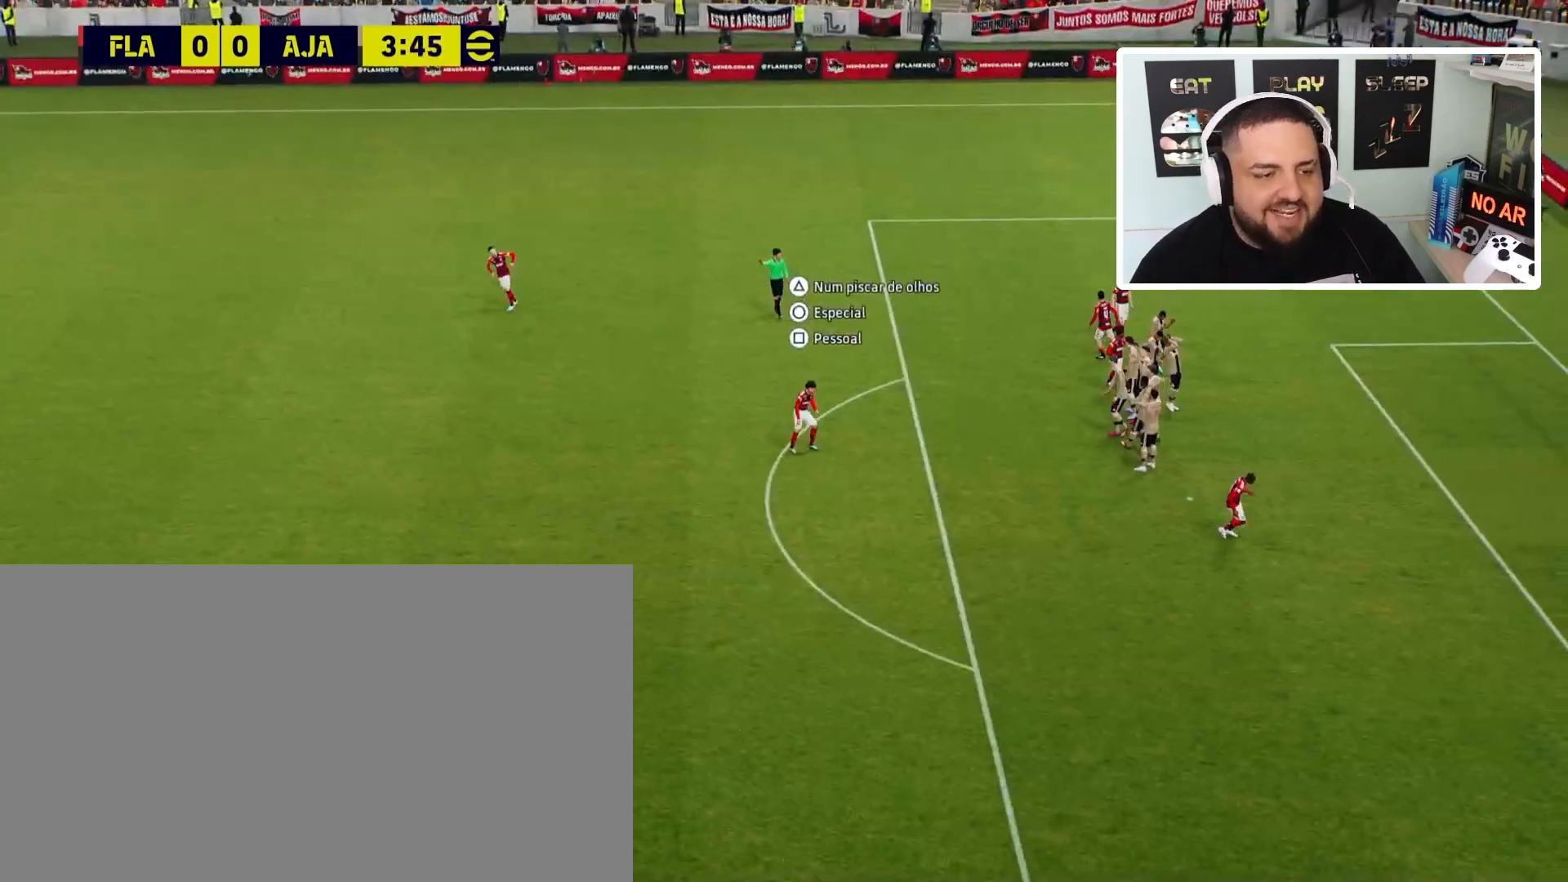
{"buttons": [], "left_stick": "center", "events": [[166, "CIRCLE", "down"], [267, "CIRCLE", "up"]]}
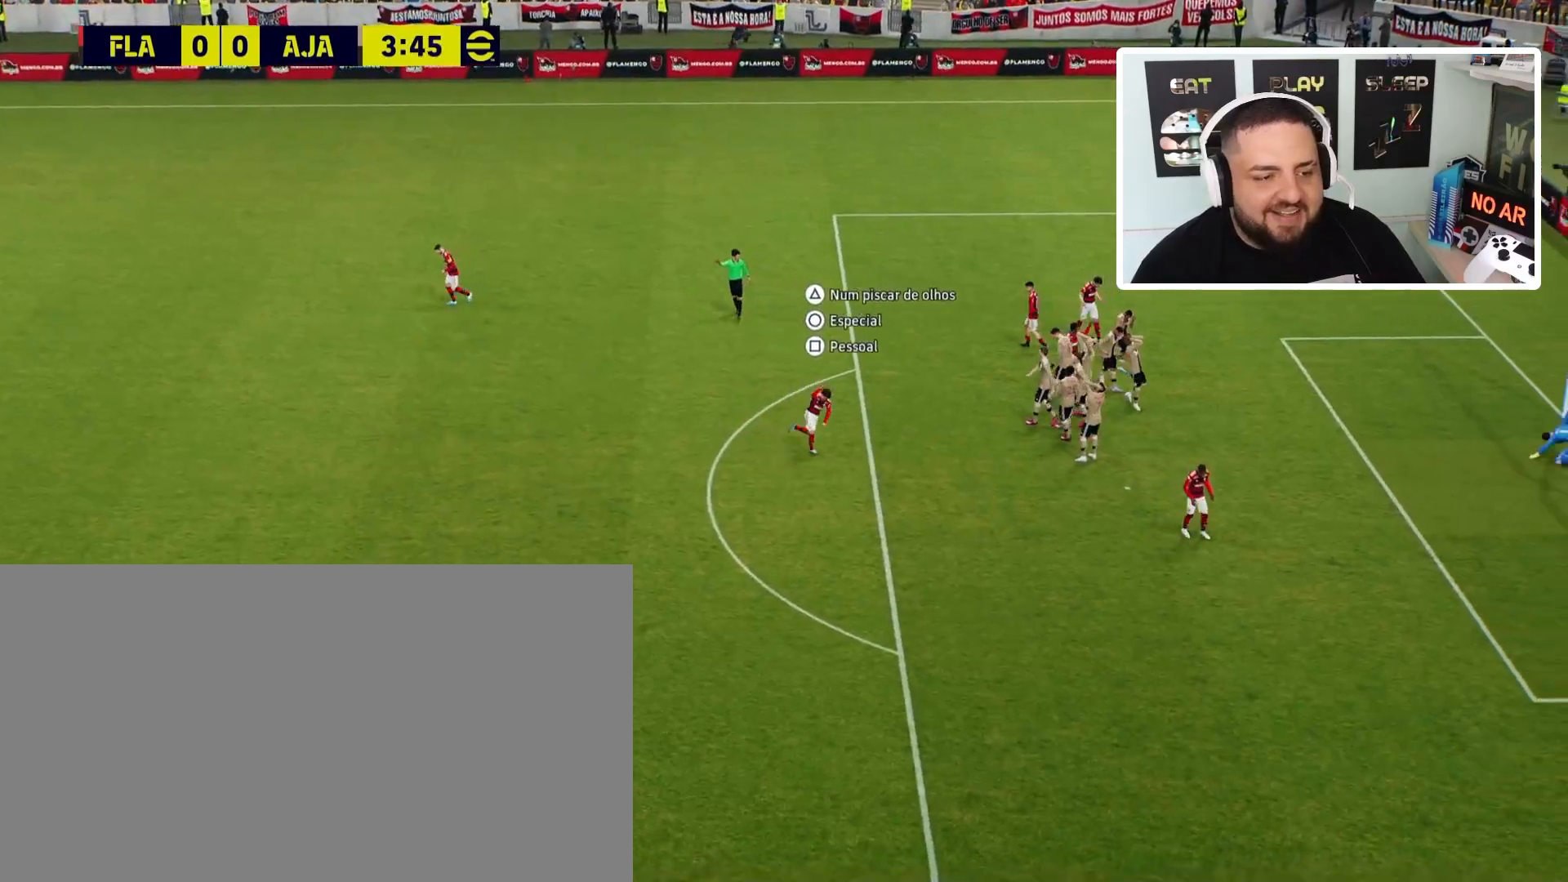
{"buttons": [], "left_stick": "center", "events": []}
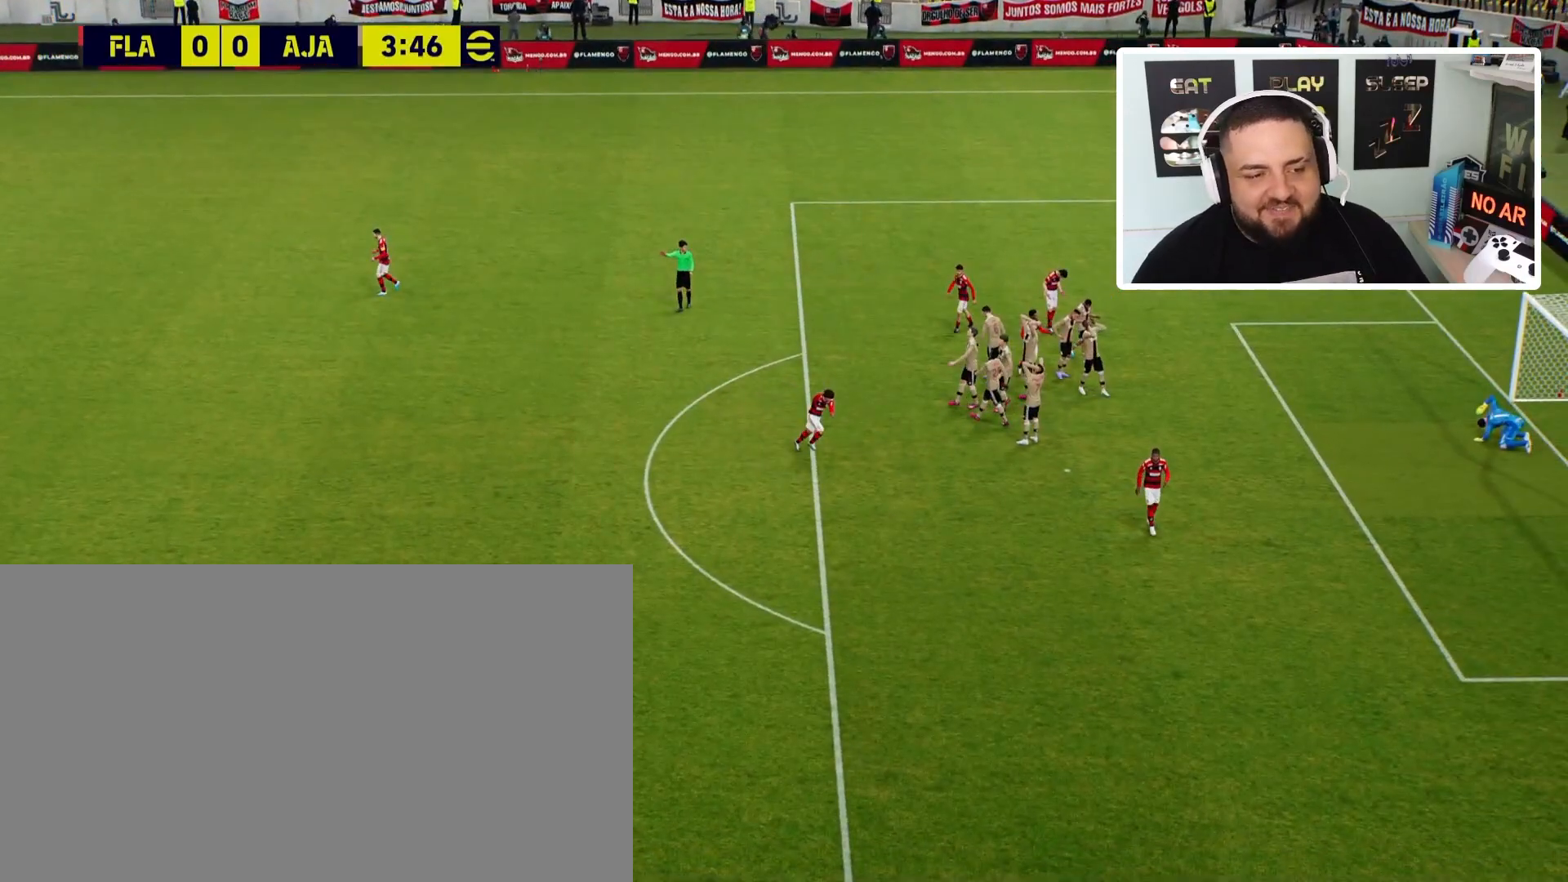
{"buttons": [], "left_stick": "center", "events": []}
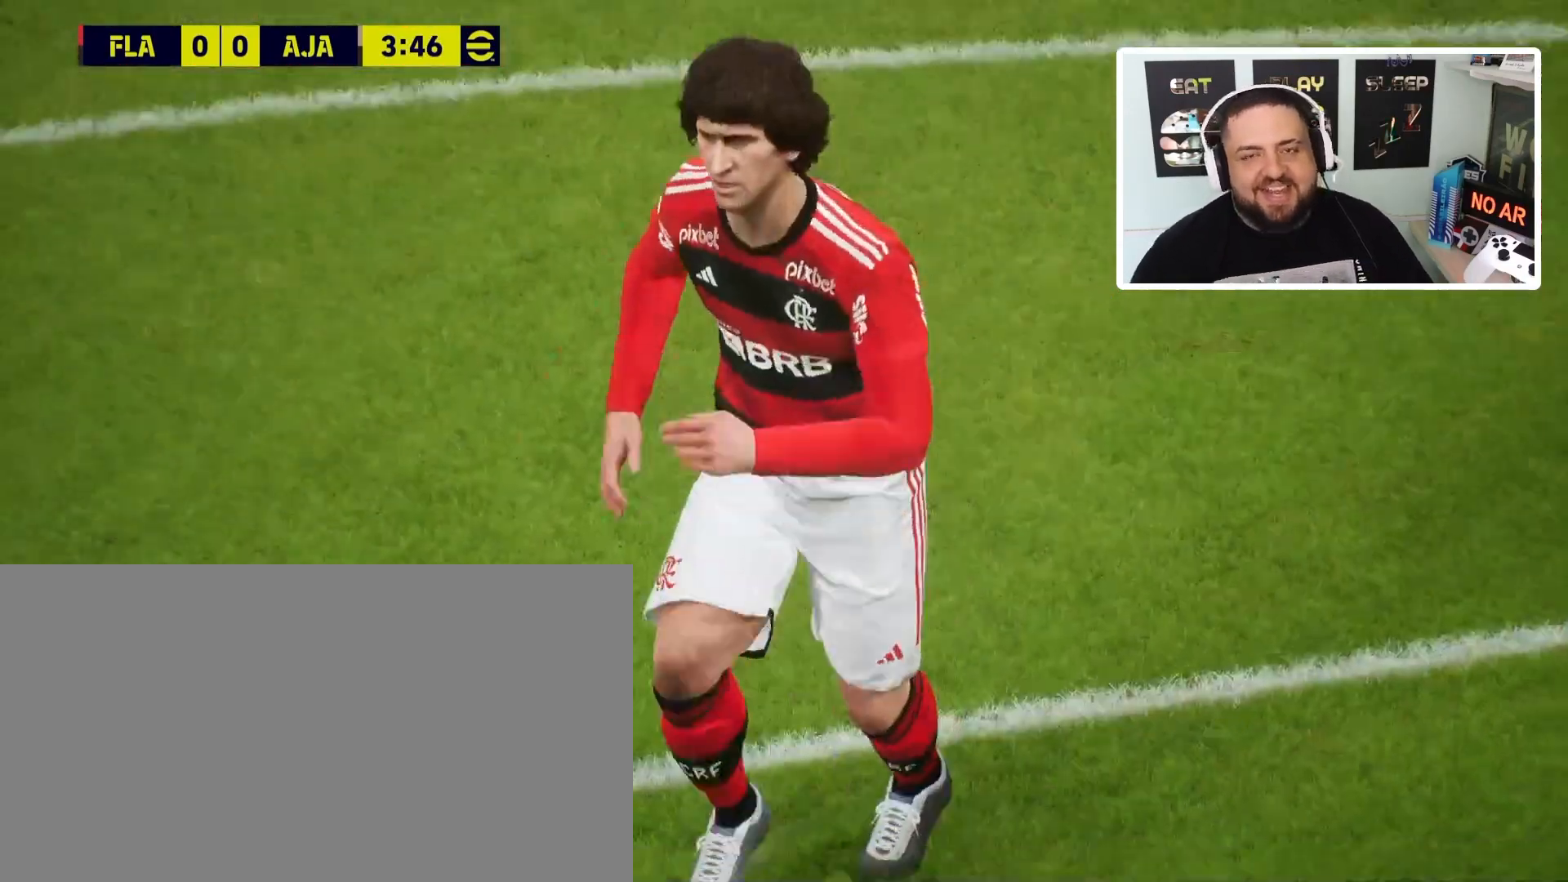
{"buttons": [], "left_stick": "center", "events": [[300, "left_stick", "right"], [367, "left_stick", "center"]]}